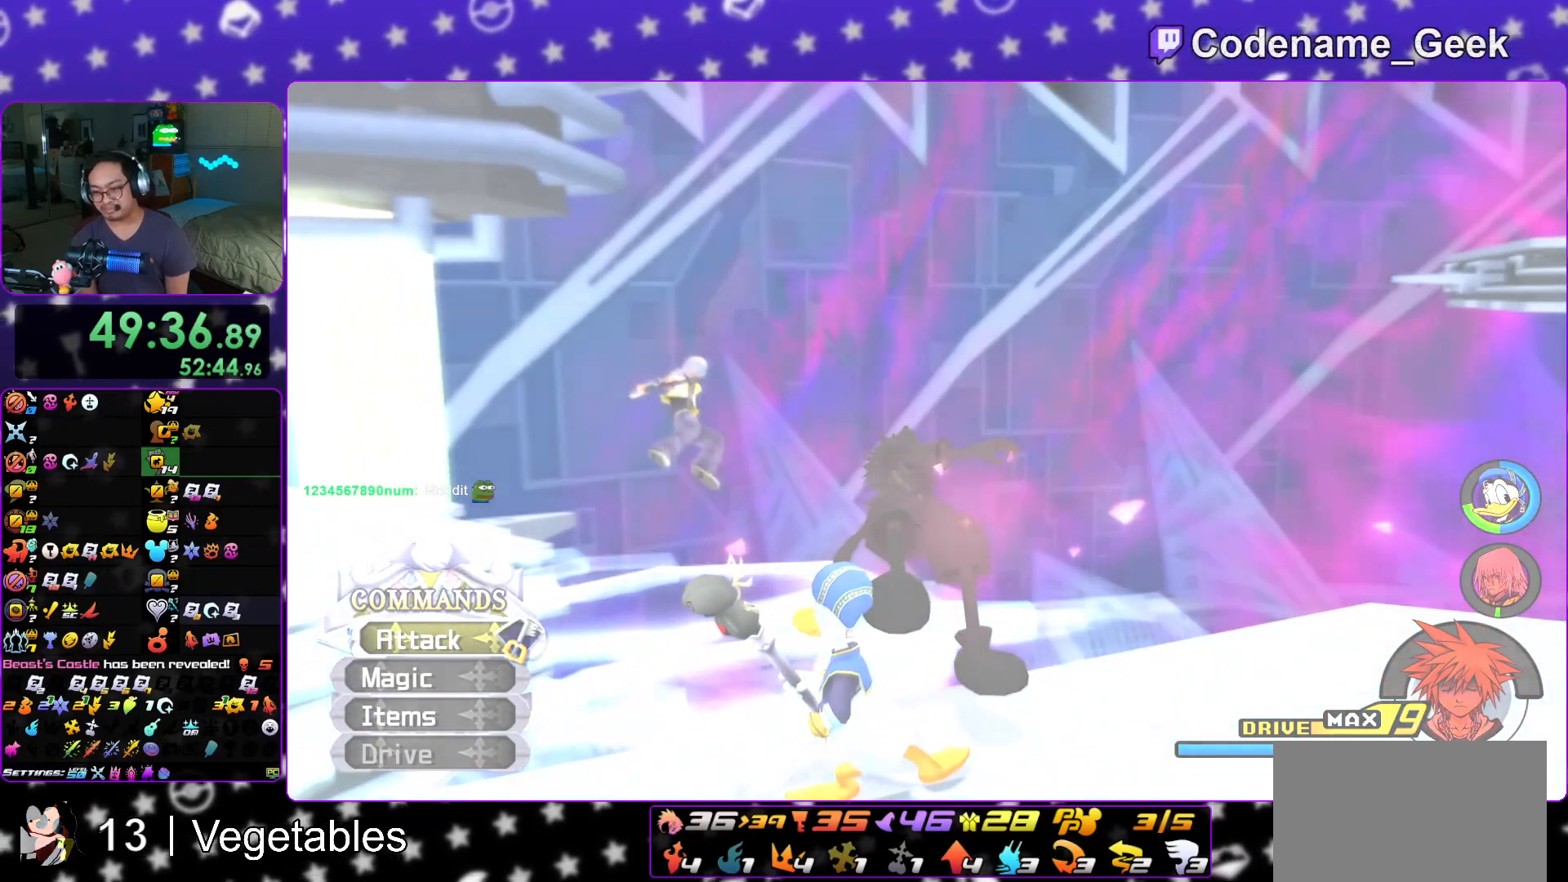
Gameplay with a controller (Nintendo layout); each line is a JSON object with the inputs held at the frame after it. "events" lists button and stick changes between this image and that frame as [ms after this image, input, new state], when the widget could be followed in between. Not read: L1 L3 R3.
{"buttons": ["A"], "left_stick": "center", "right_stick": "center", "events": [[284, "A", "down"], [367, "A", "up"], [434, "A", "down"]]}
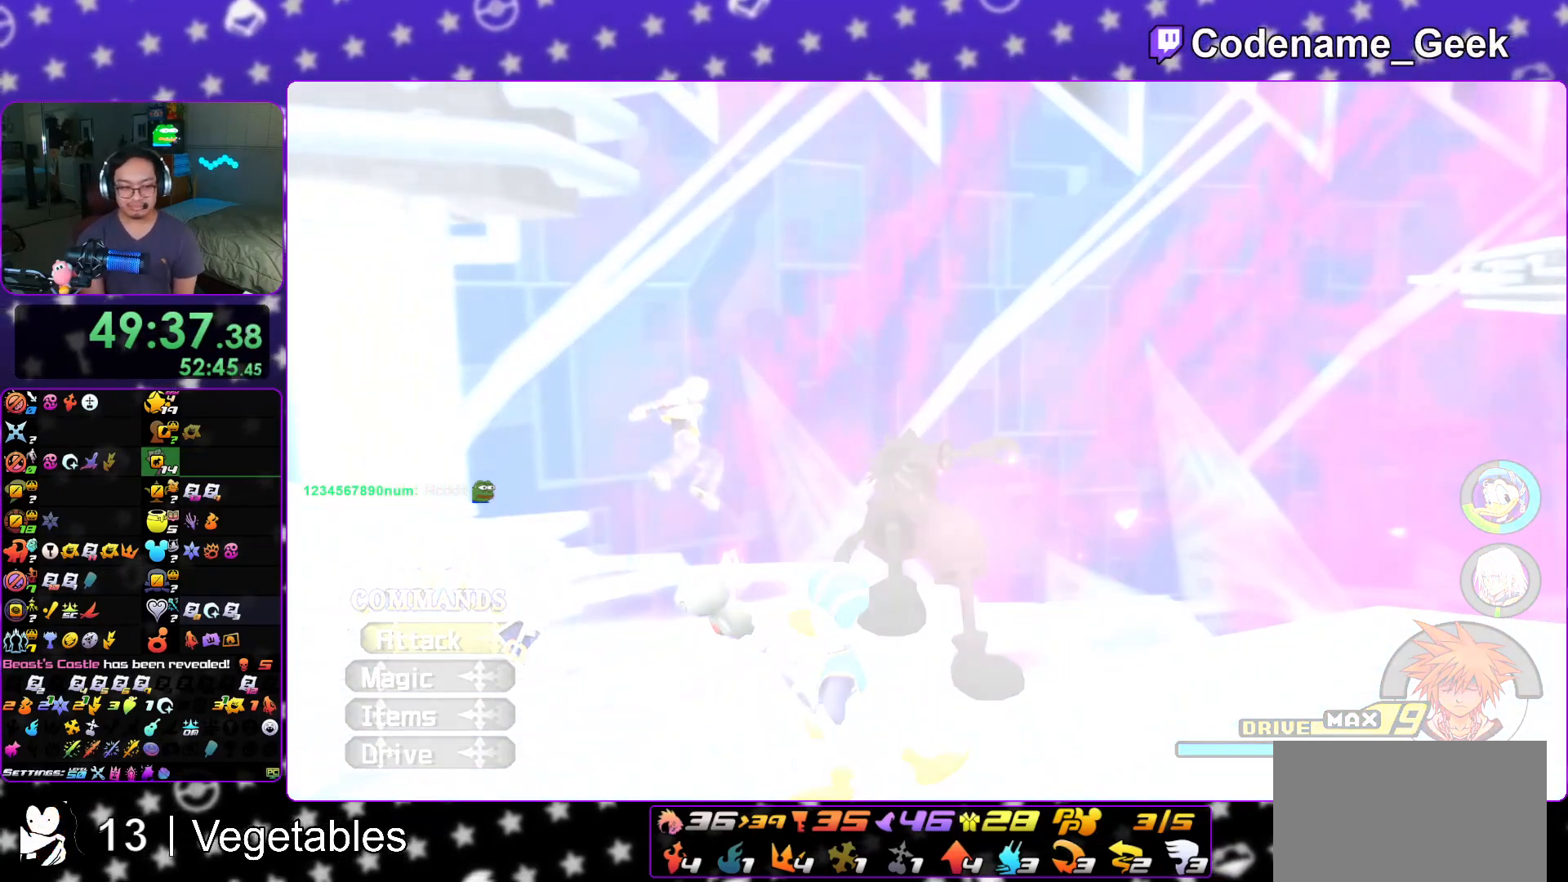
{"buttons": ["A"], "left_stick": "center", "right_stick": "center", "events": [[33, "A", "up"], [100, "A", "down"], [200, "A", "up"], [283, "A", "down"], [367, "A", "up"], [450, "A", "down"]]}
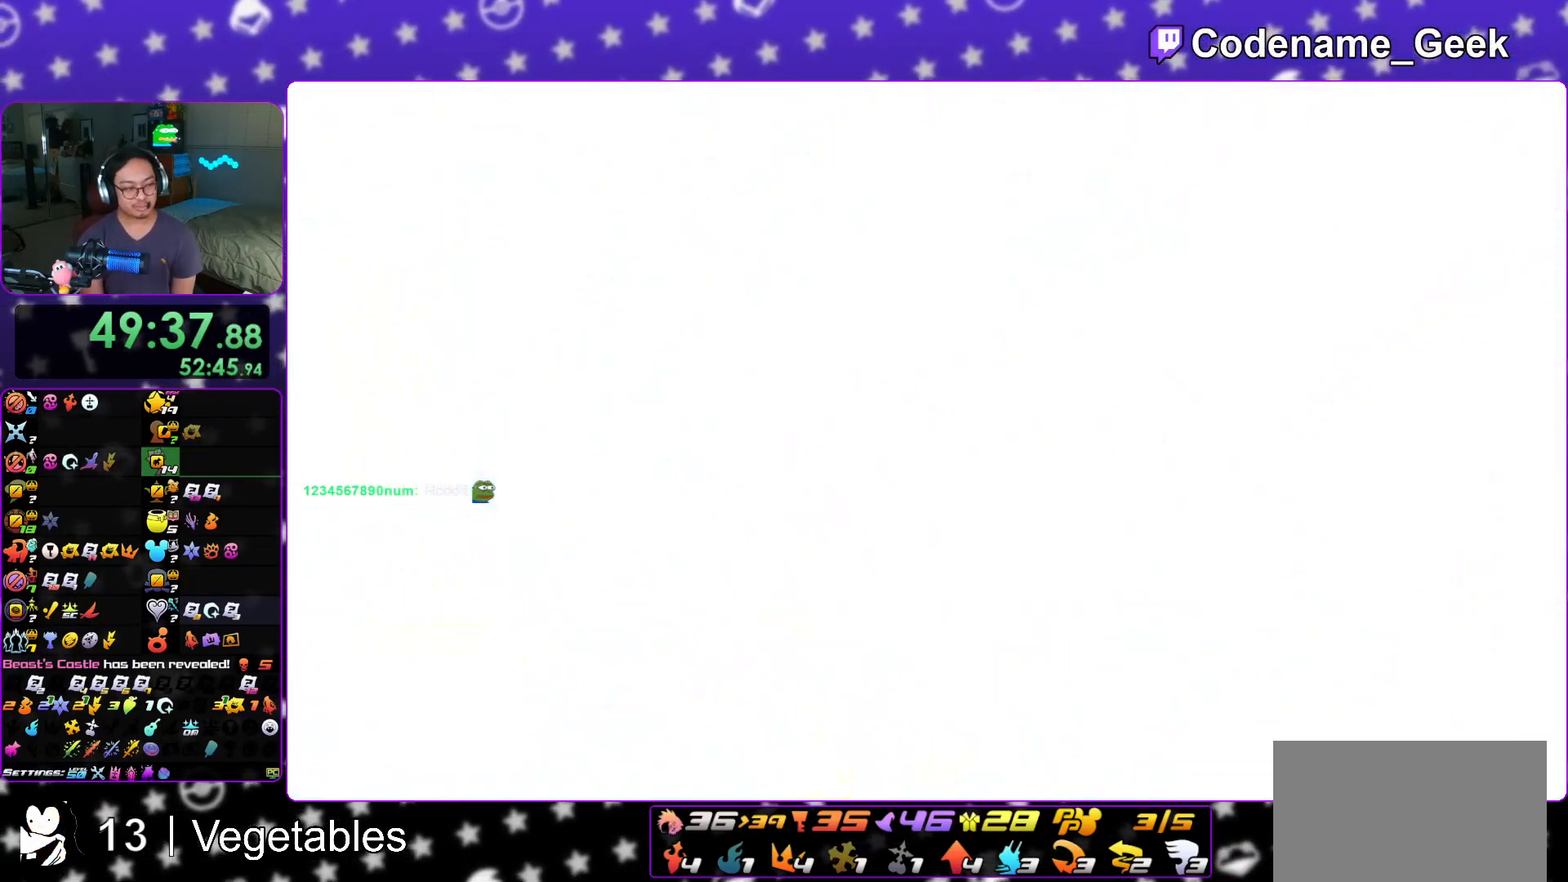
{"buttons": ["A"], "left_stick": "center", "right_stick": "center", "events": [[34, "A", "up"], [150, "A", "down"], [234, "A", "up"], [317, "A", "down"], [401, "A", "up"], [484, "A", "down"]]}
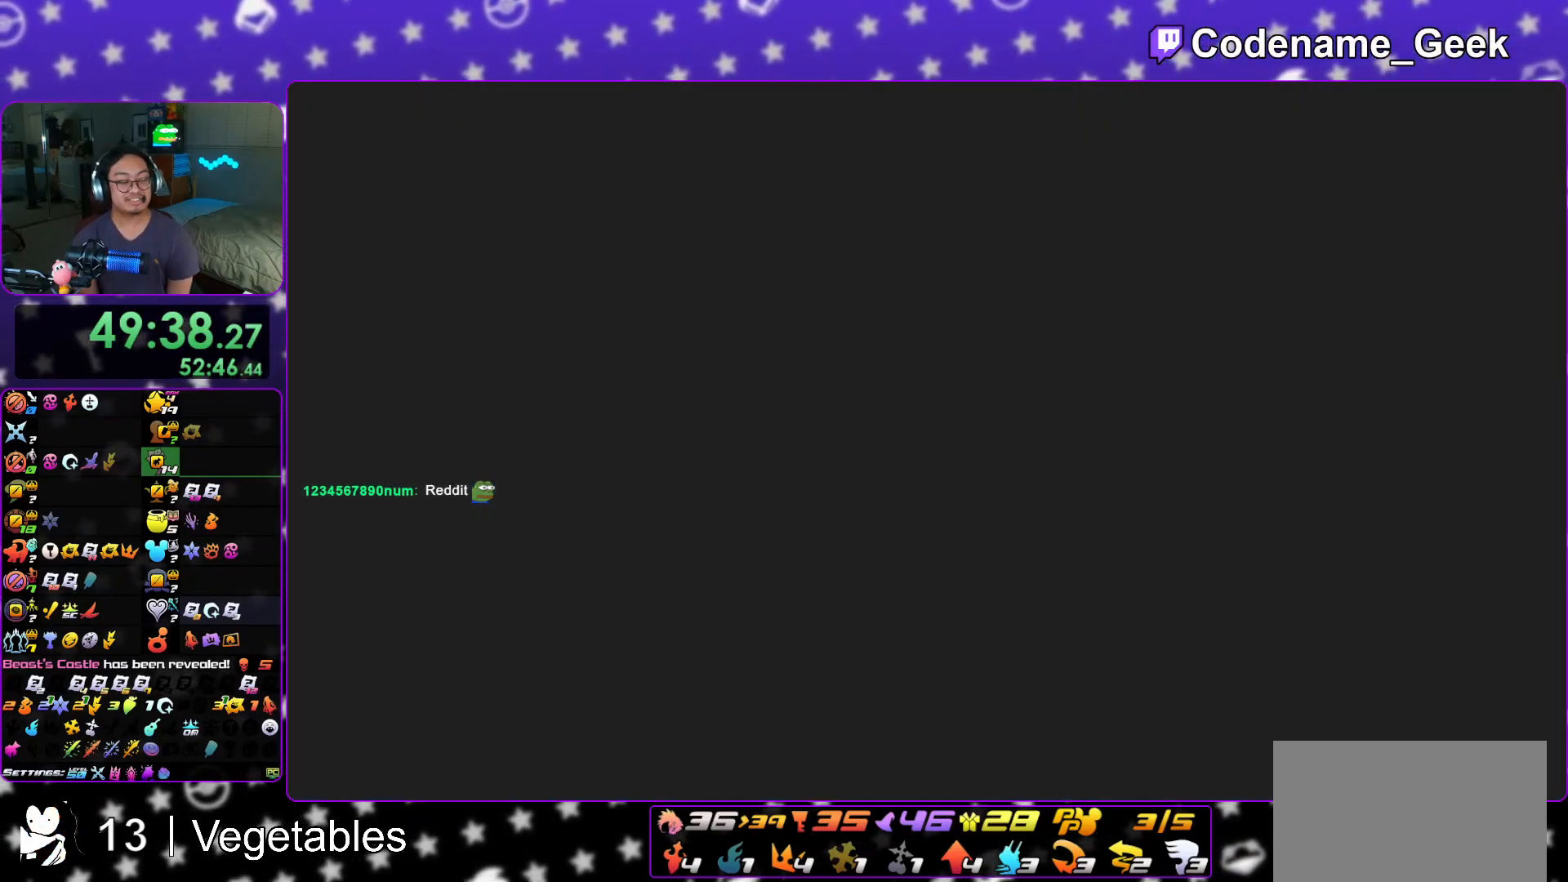
{"buttons": [], "left_stick": "up", "right_stick": "center", "events": [[83, "A", "up"], [150, "A", "down"], [283, "A", "up"], [300, "left_stick", "up"]]}
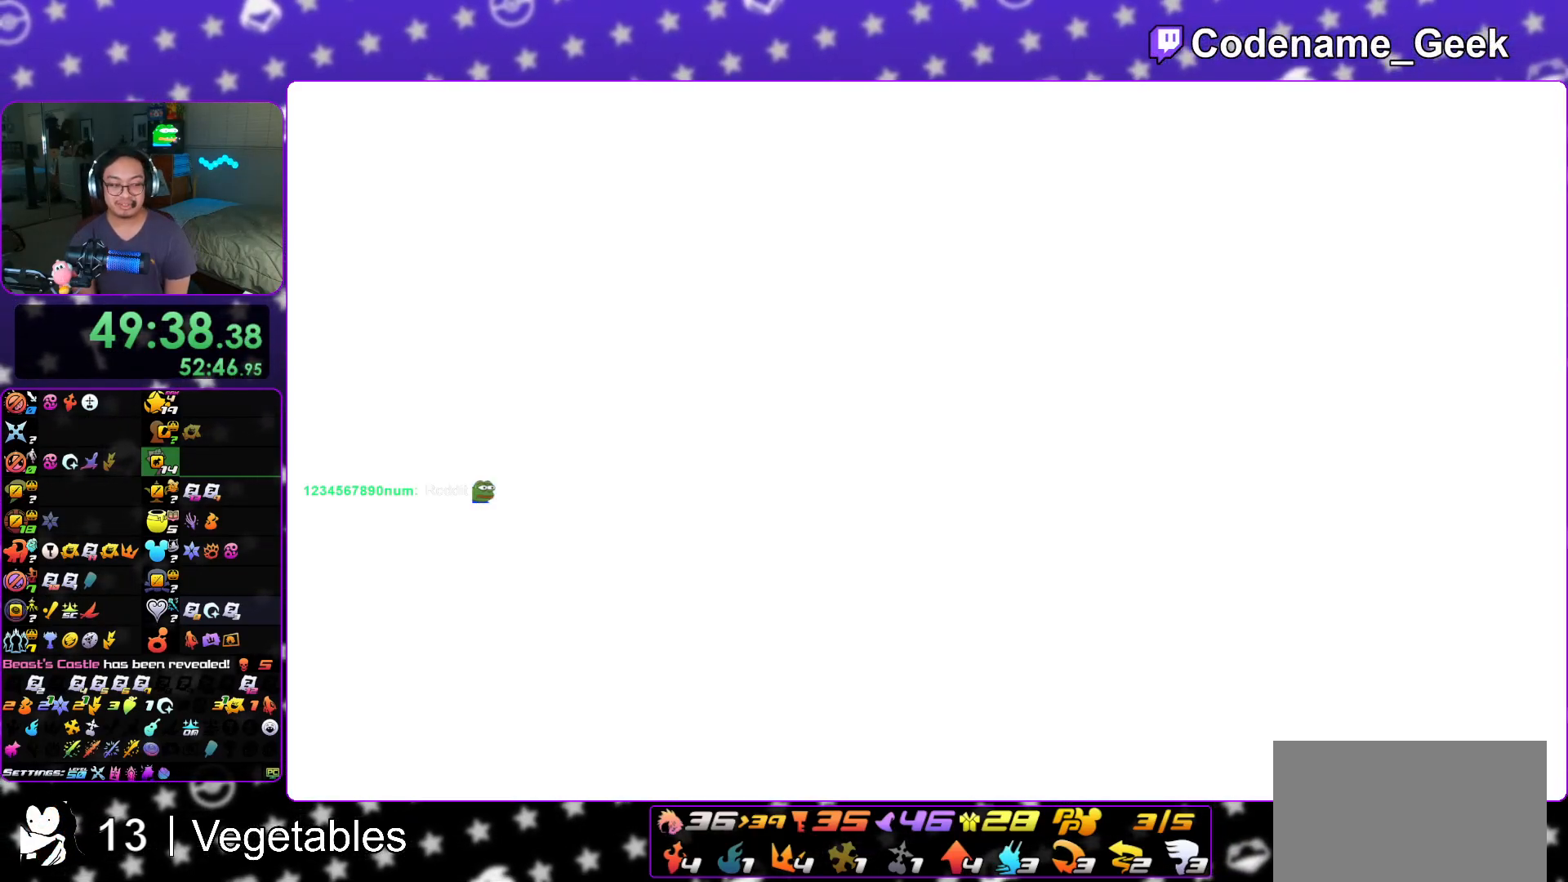
{"buttons": [], "left_stick": "up", "right_stick": "center", "events": [[384, "B", "down"], [467, "B", "up"]]}
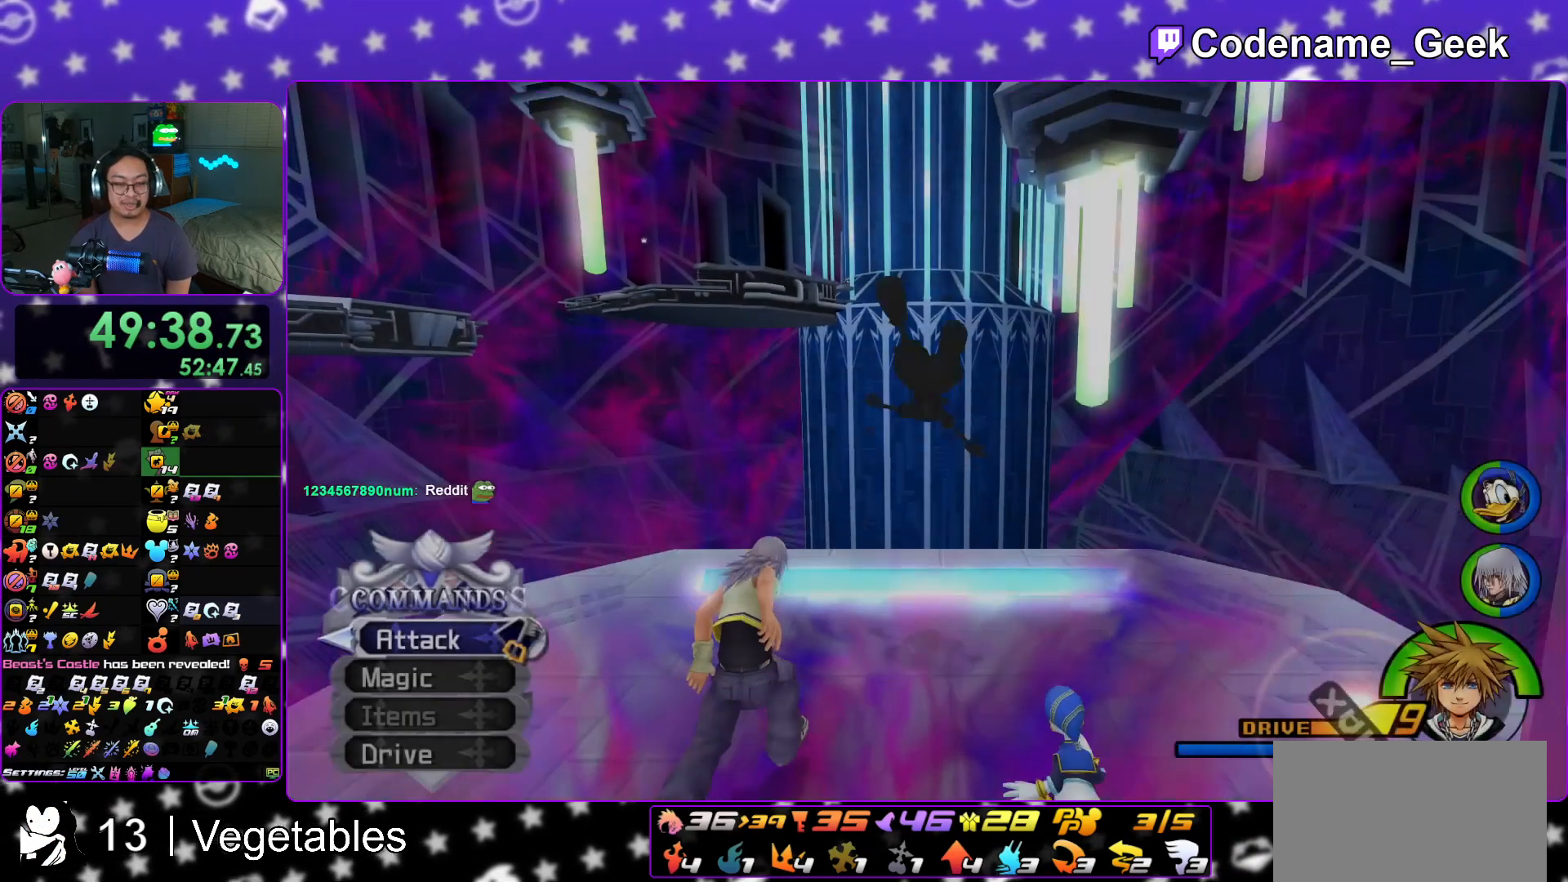
{"buttons": ["Y"], "left_stick": "up-left", "right_stick": "left", "events": [[66, "B", "down"], [200, "B", "up"], [250, "left_stick", "up-left"], [383, "right_stick", "left"], [400, "Y", "down"]]}
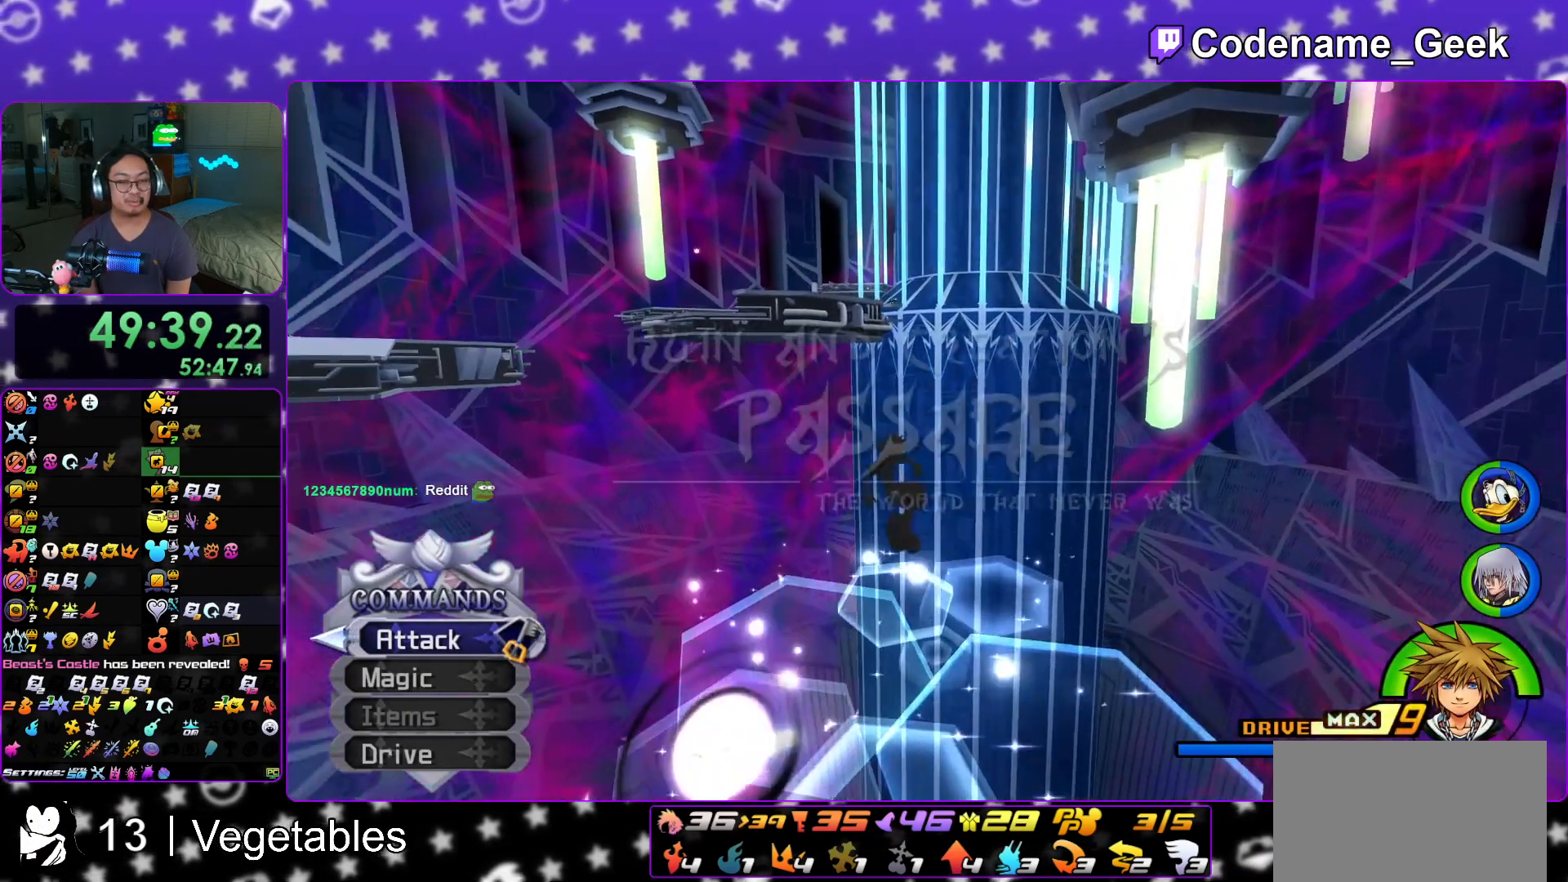
{"buttons": ["Y"], "left_stick": "up-left", "right_stick": "center", "events": [[217, "right_stick", "center"]]}
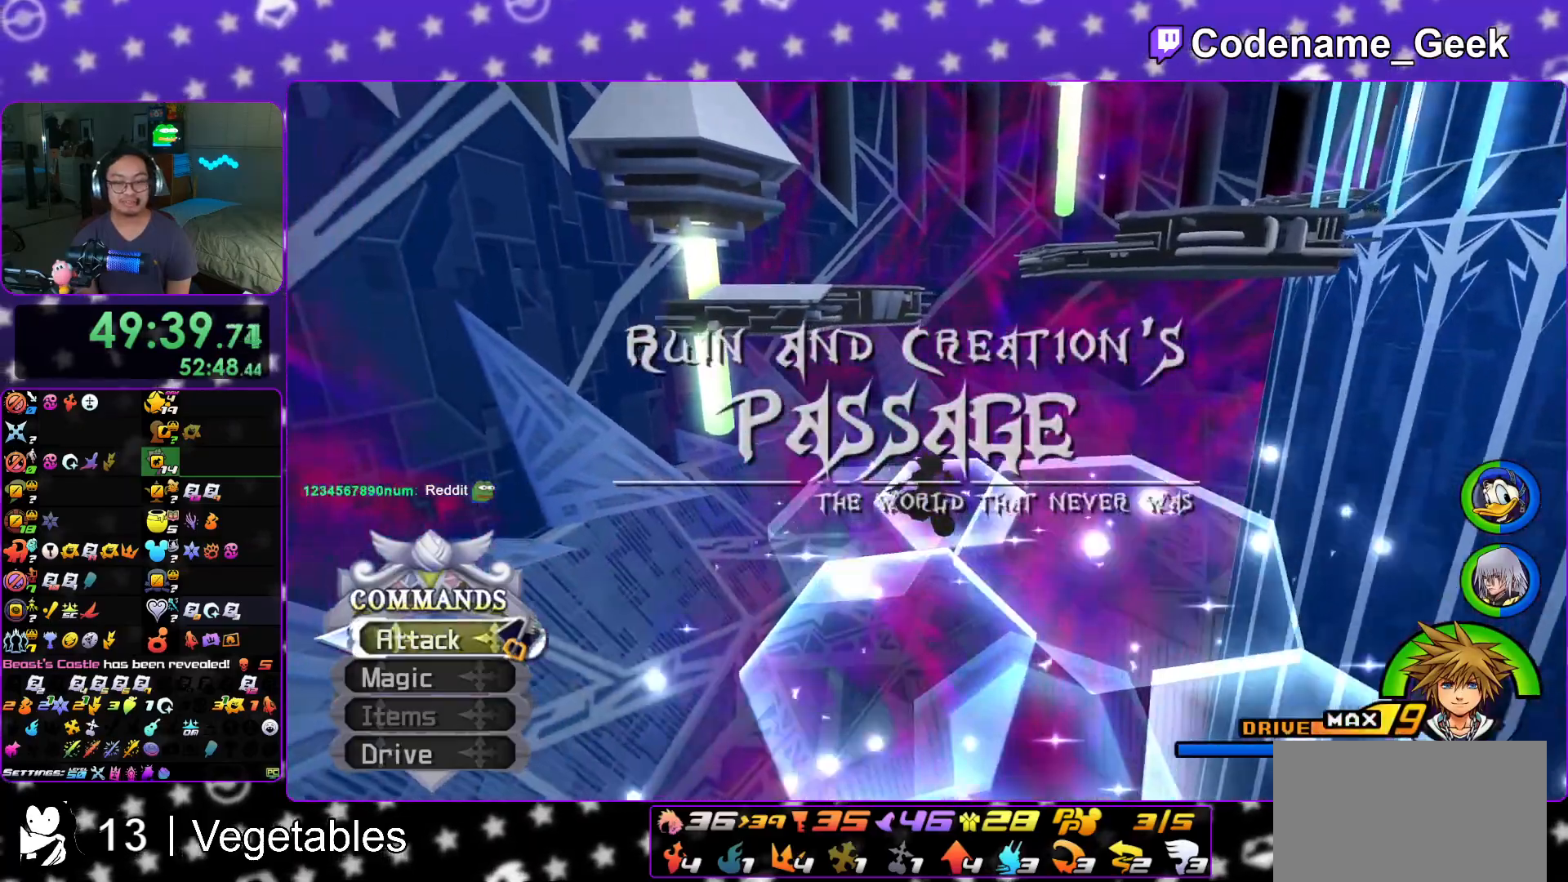
{"buttons": ["B"], "left_stick": "up-left", "right_stick": "center", "events": [[150, "Y", "up"], [367, "B", "down"]]}
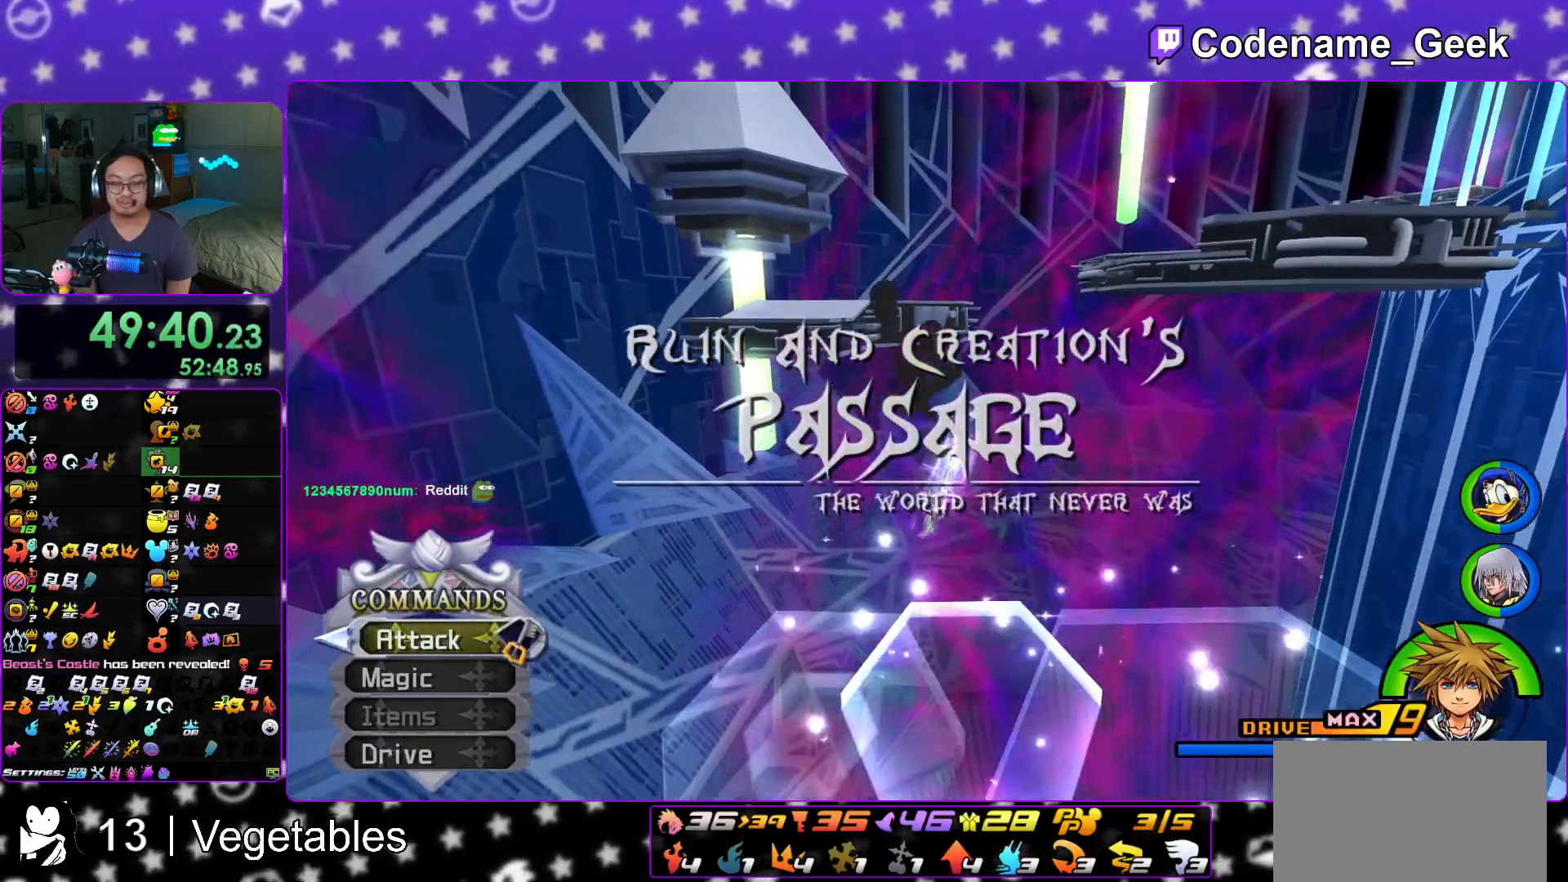
{"buttons": [], "left_stick": "up-left", "right_stick": "center", "events": [[134, "B", "up"], [200, "B", "down"], [451, "B", "up"]]}
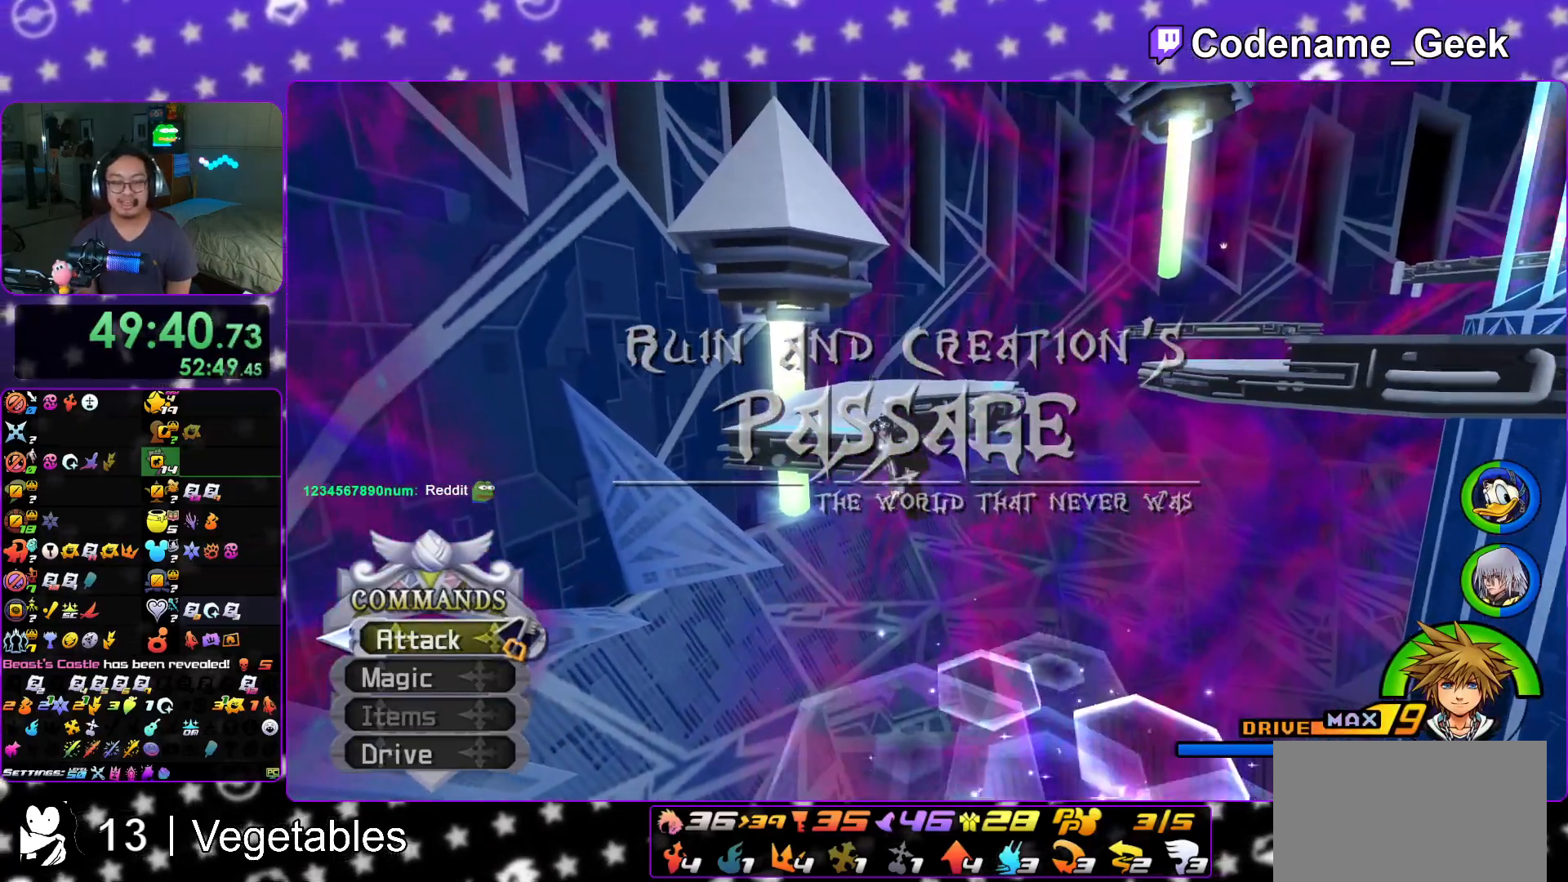
{"buttons": ["Y"], "left_stick": "up-left", "right_stick": "center", "events": [[16, "Y", "down"]]}
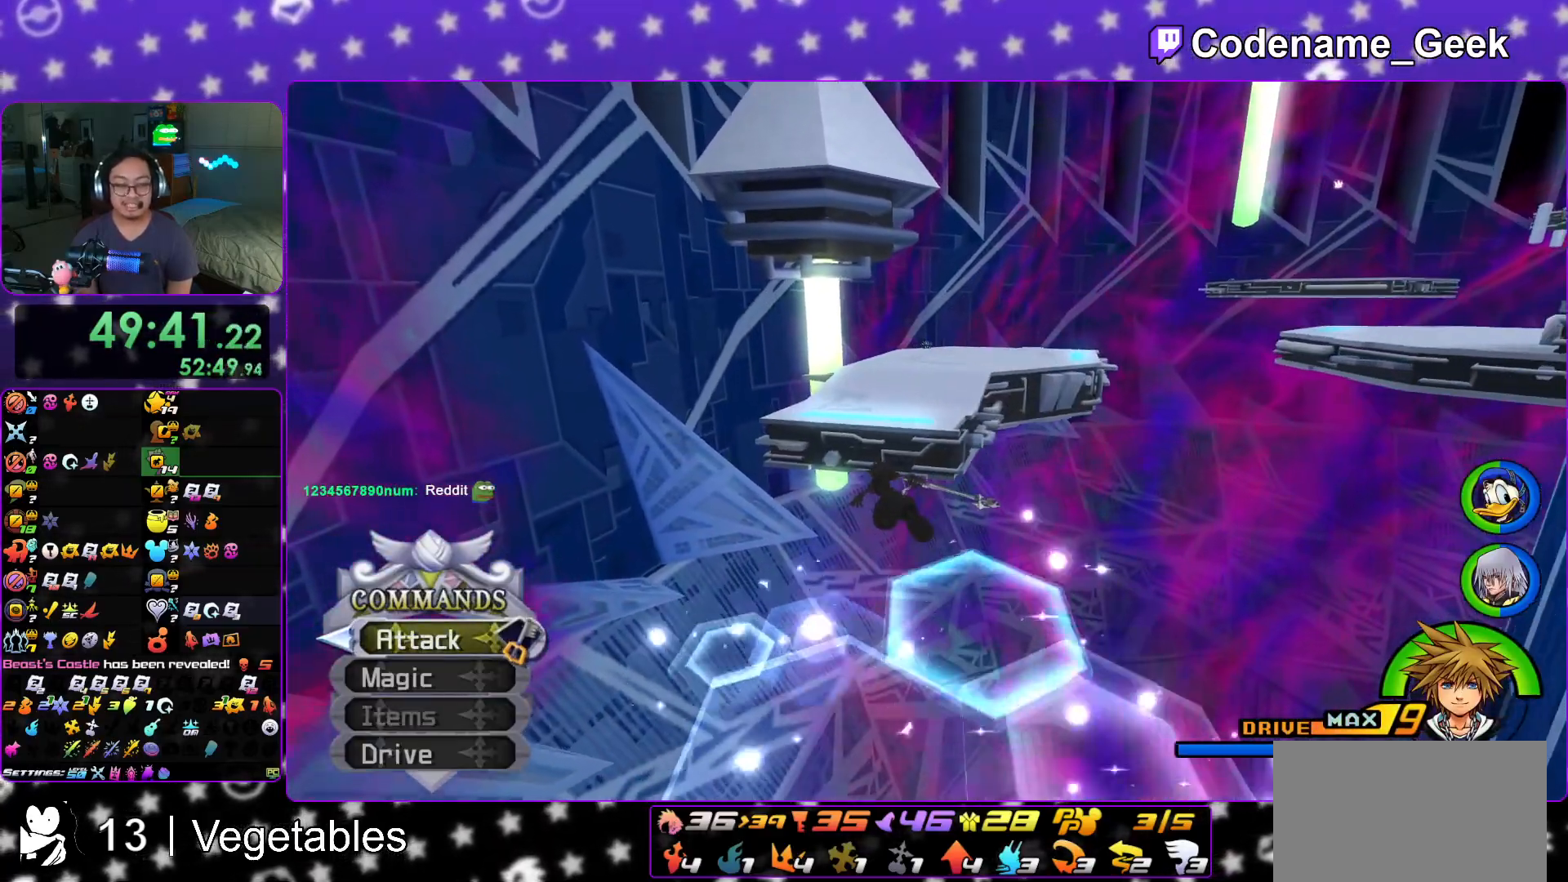
{"buttons": ["Y"], "left_stick": "up", "right_stick": "center", "events": [[284, "left_stick", "up"]]}
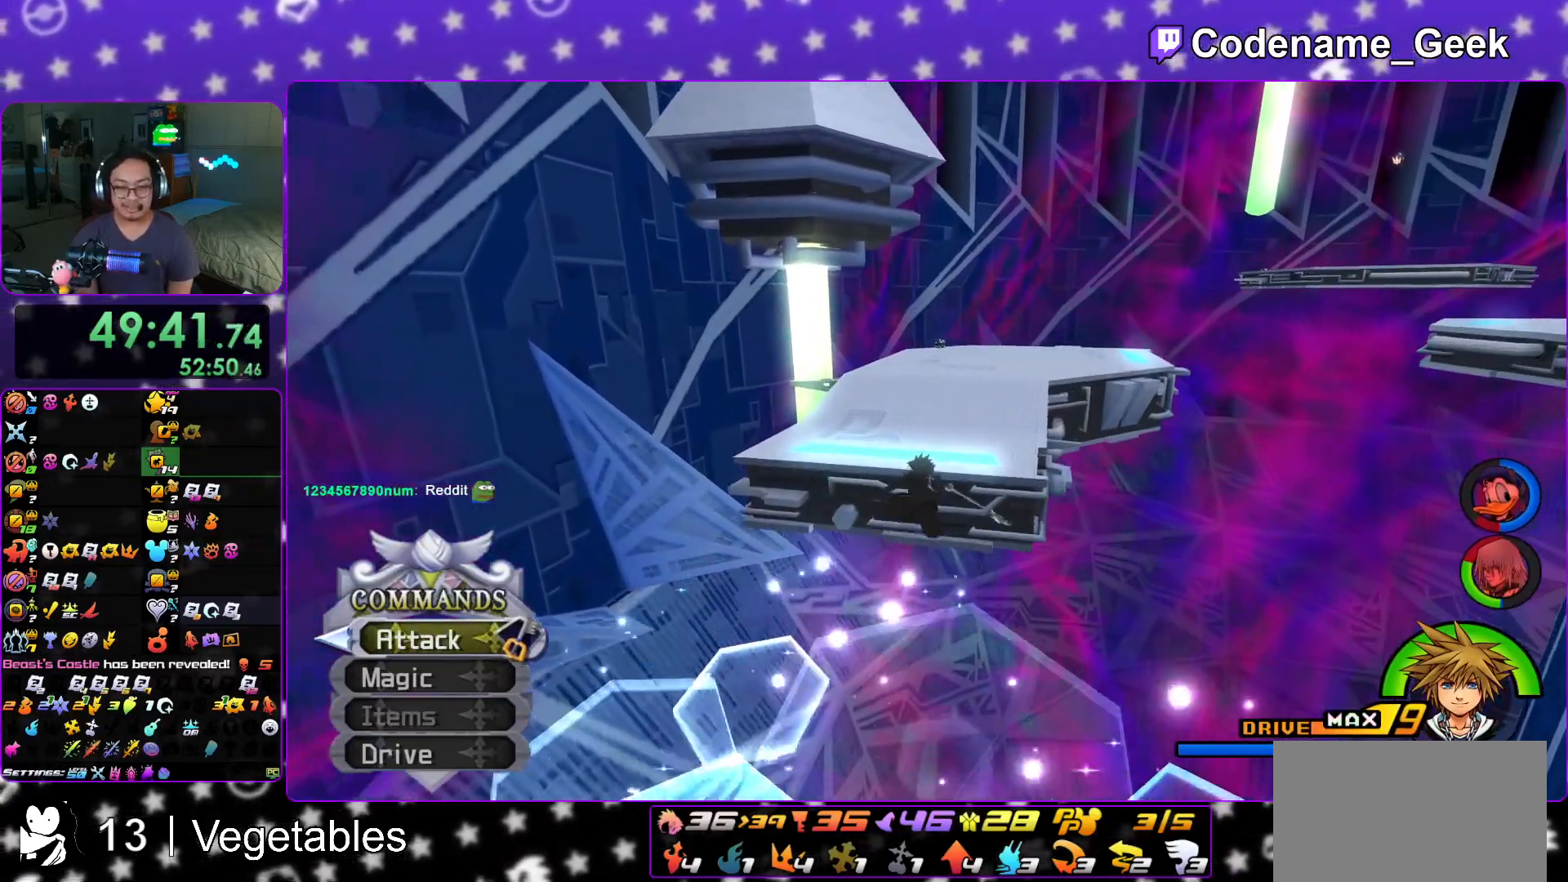
{"buttons": ["B"], "left_stick": "up", "right_stick": "center", "events": [[50, "right_stick", "right"], [100, "Y", "up"], [133, "right_stick", "center"], [434, "B", "down"]]}
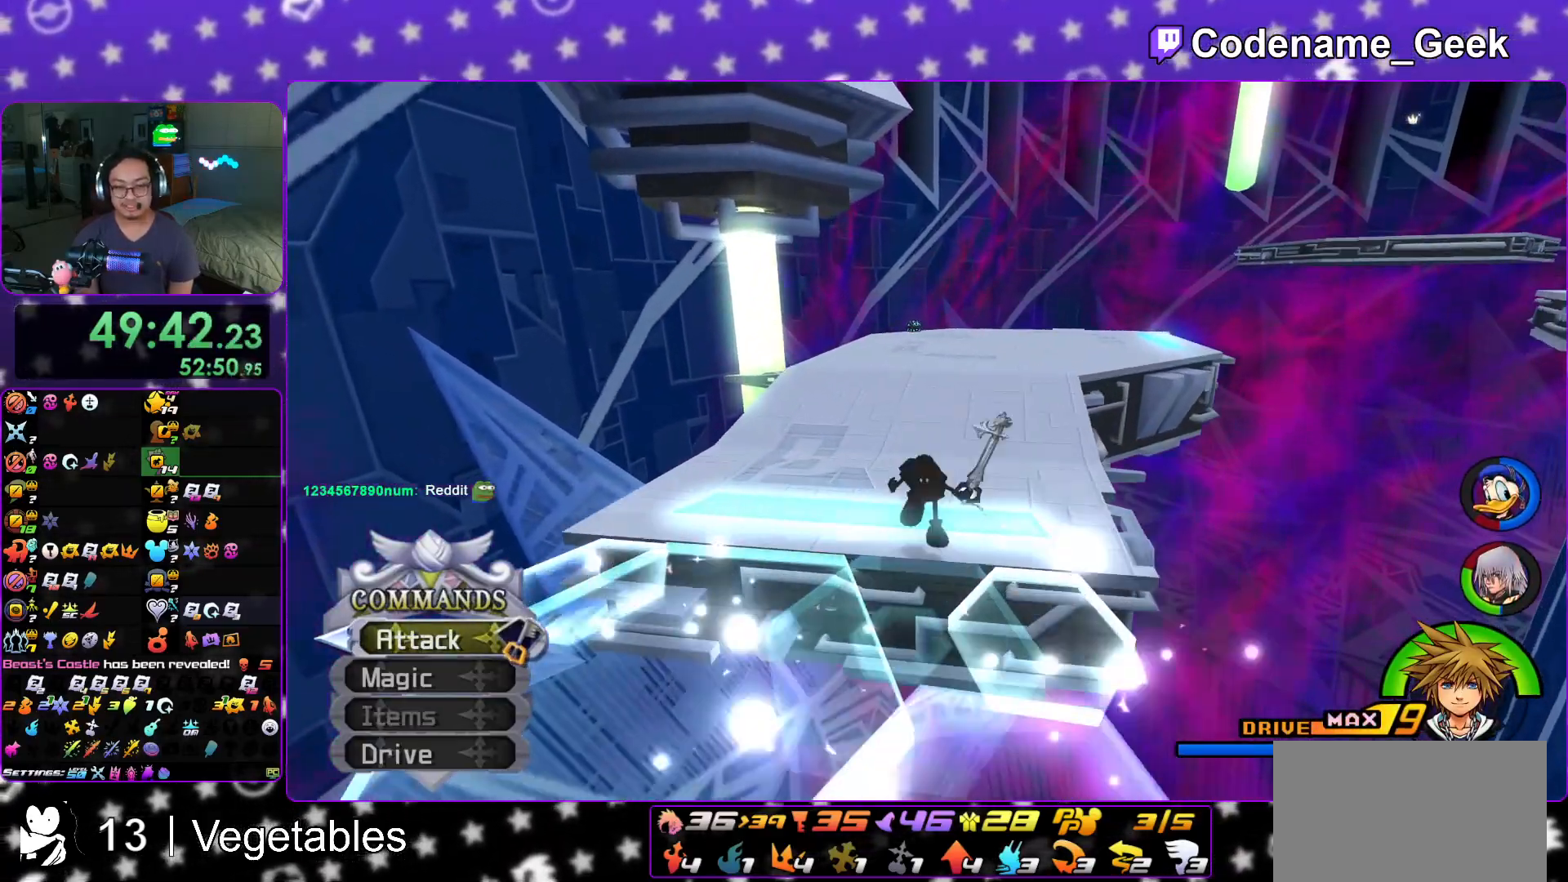
{"buttons": ["Y"], "left_stick": "up", "right_stick": "center", "events": [[34, "B", "up"], [101, "B", "down"], [217, "B", "up"], [251, "Y", "down"]]}
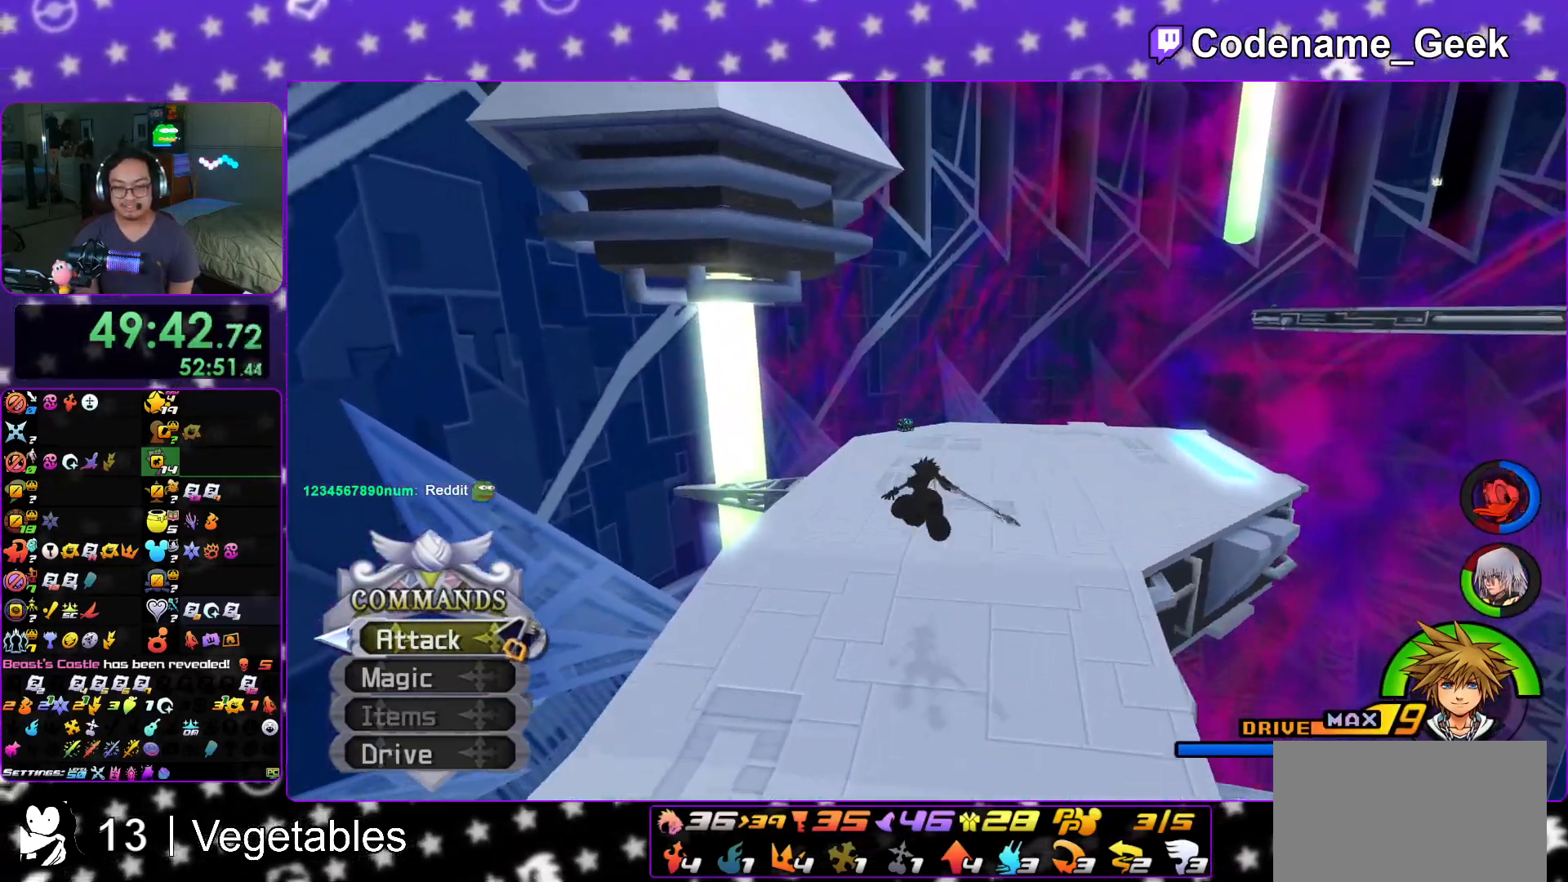
{"buttons": ["Y"], "left_stick": "up", "right_stick": "center", "events": []}
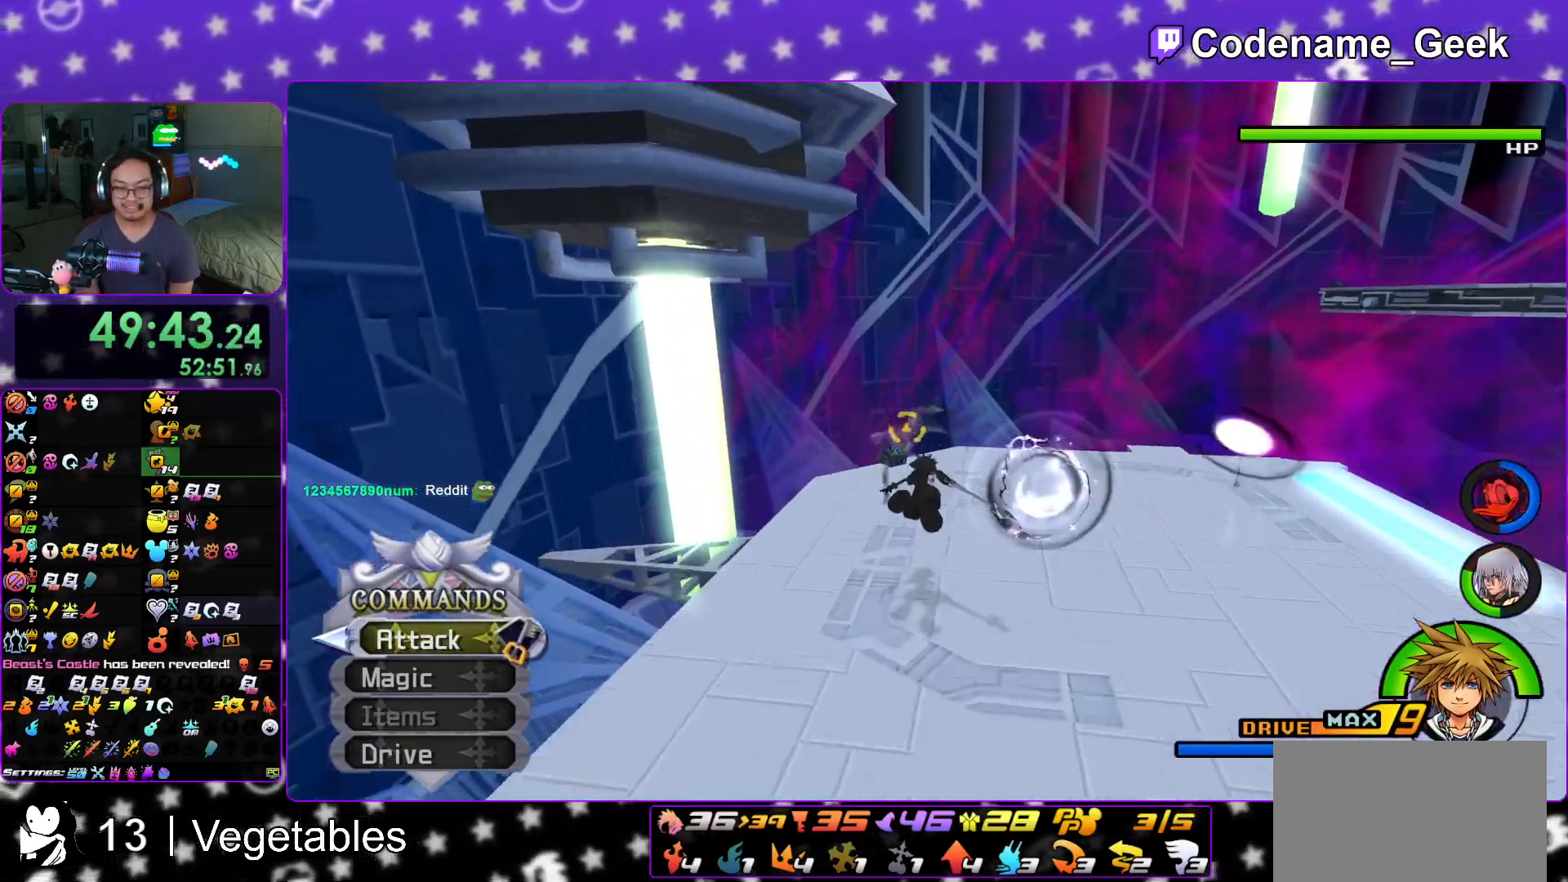
{"buttons": [], "left_stick": "up-left", "right_stick": "right", "events": [[151, "Y", "up"], [184, "left_stick", "up-left"], [401, "right_stick", "right"]]}
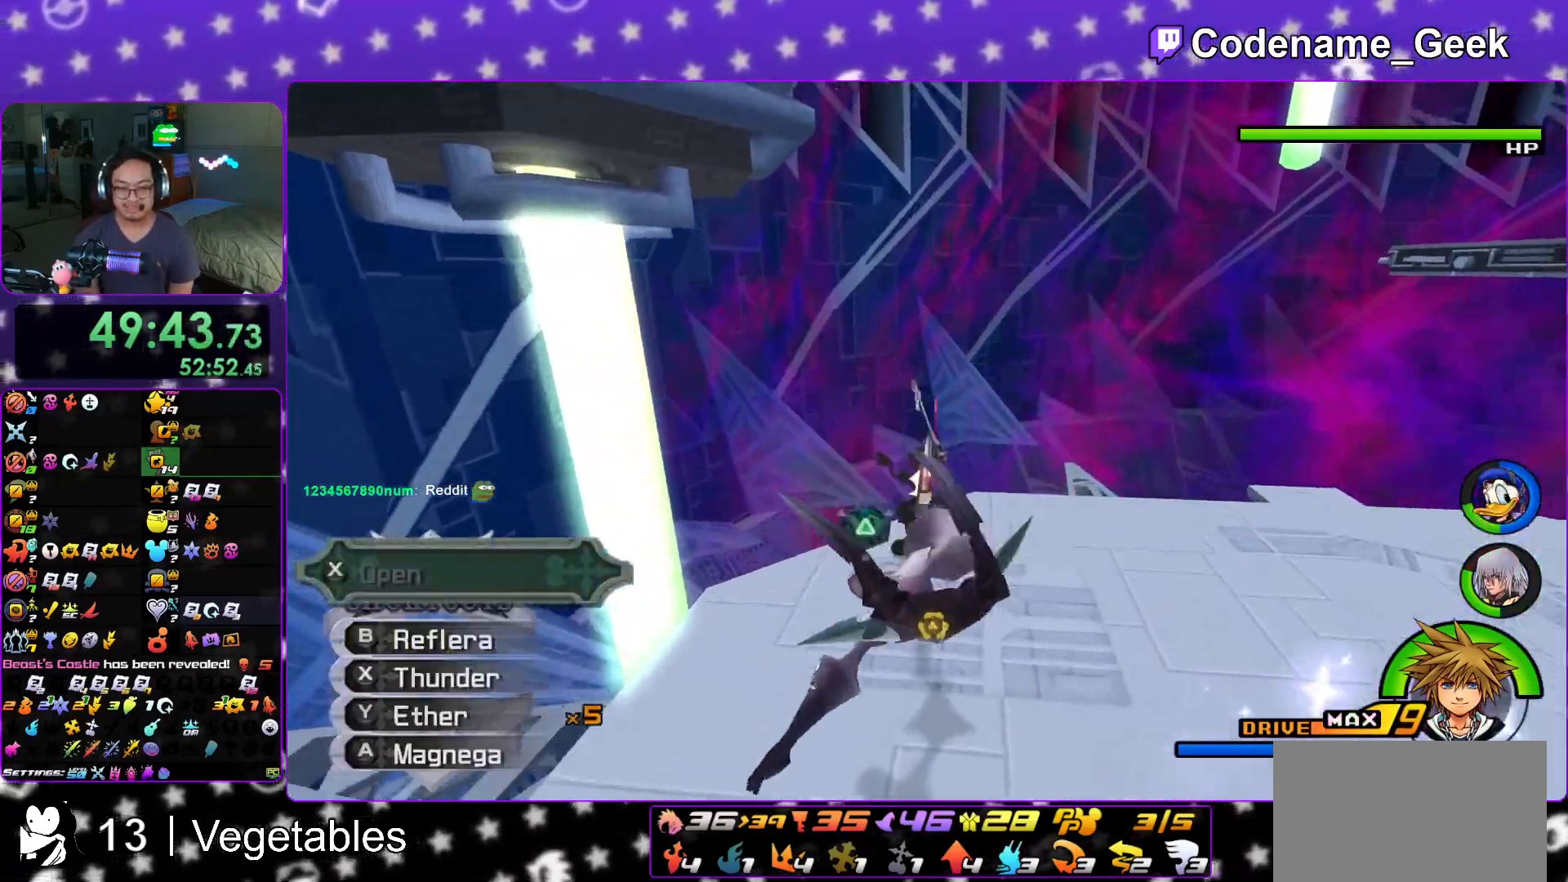
{"buttons": [], "left_stick": "right", "right_stick": "center", "events": [[367, "right_stick", "center"], [384, "left_stick", "down"], [500, "left_stick", "right"]]}
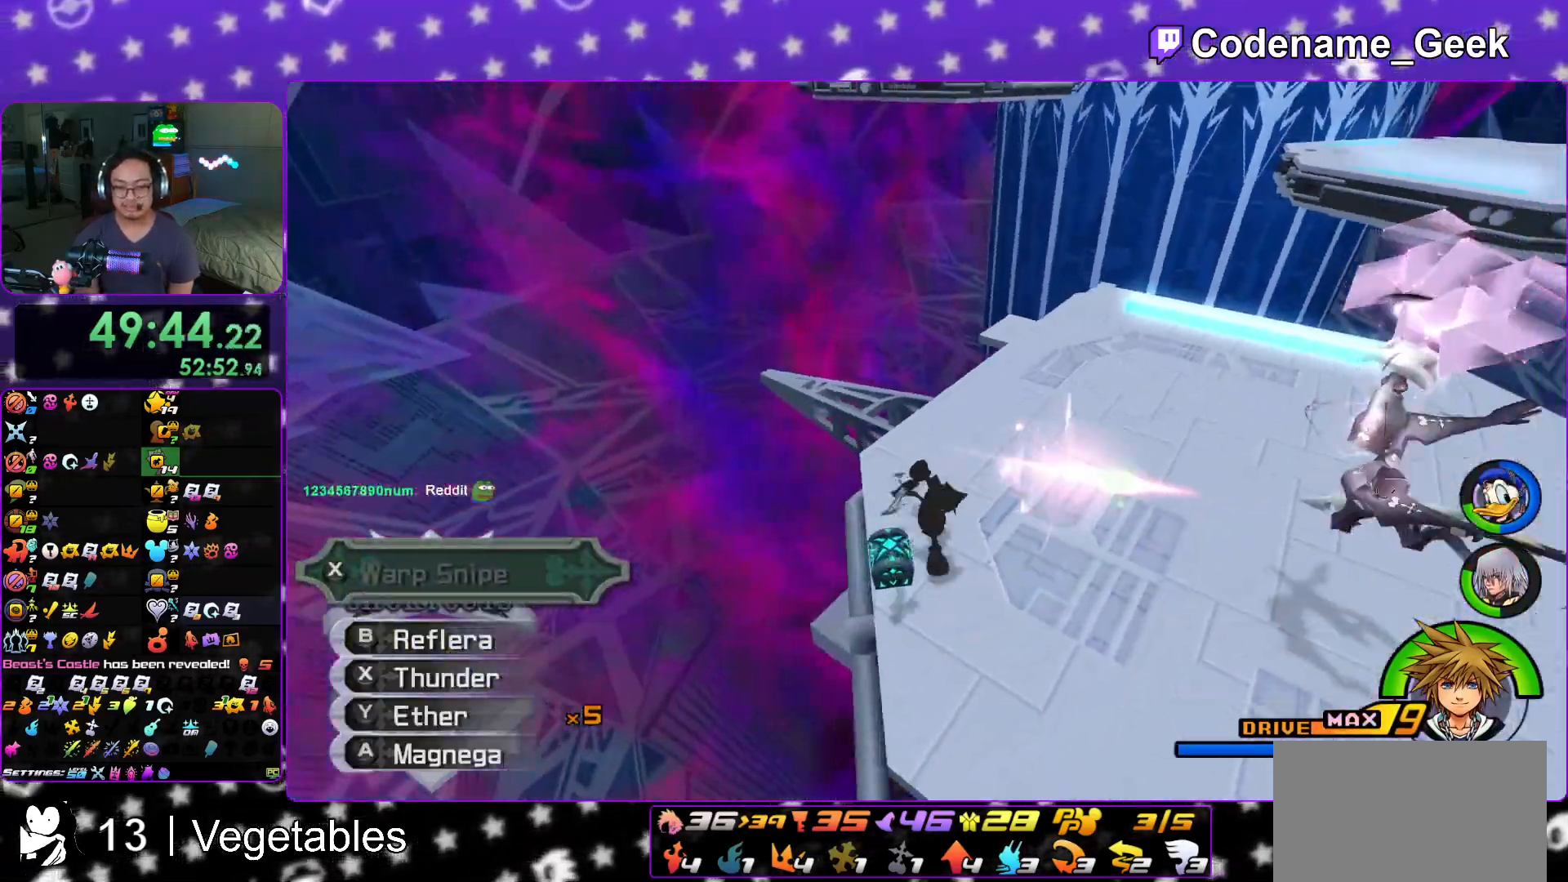
{"buttons": ["B"], "left_stick": "center", "right_stick": "center", "events": [[167, "left_stick", "down-left"], [267, "B", "down"], [384, "B", "up"], [384, "left_stick", "center"], [451, "B", "down"]]}
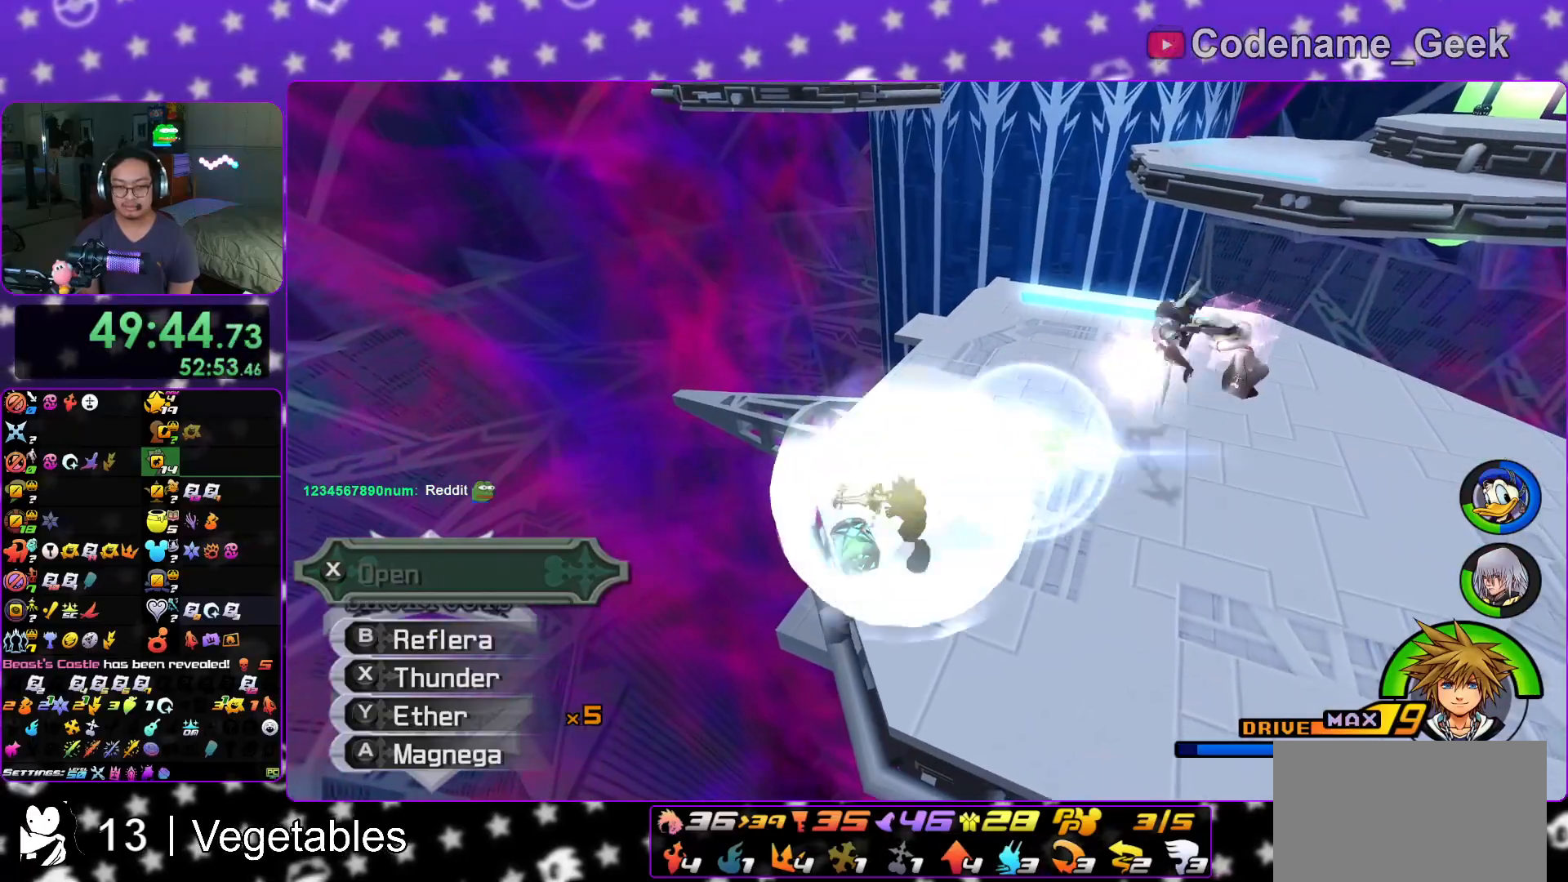
{"buttons": ["X"], "left_stick": "center", "right_stick": "center", "events": [[67, "B", "up"], [217, "right_stick", "down"], [250, "X", "down"], [317, "right_stick", "center"], [350, "X", "up"], [417, "X", "down"]]}
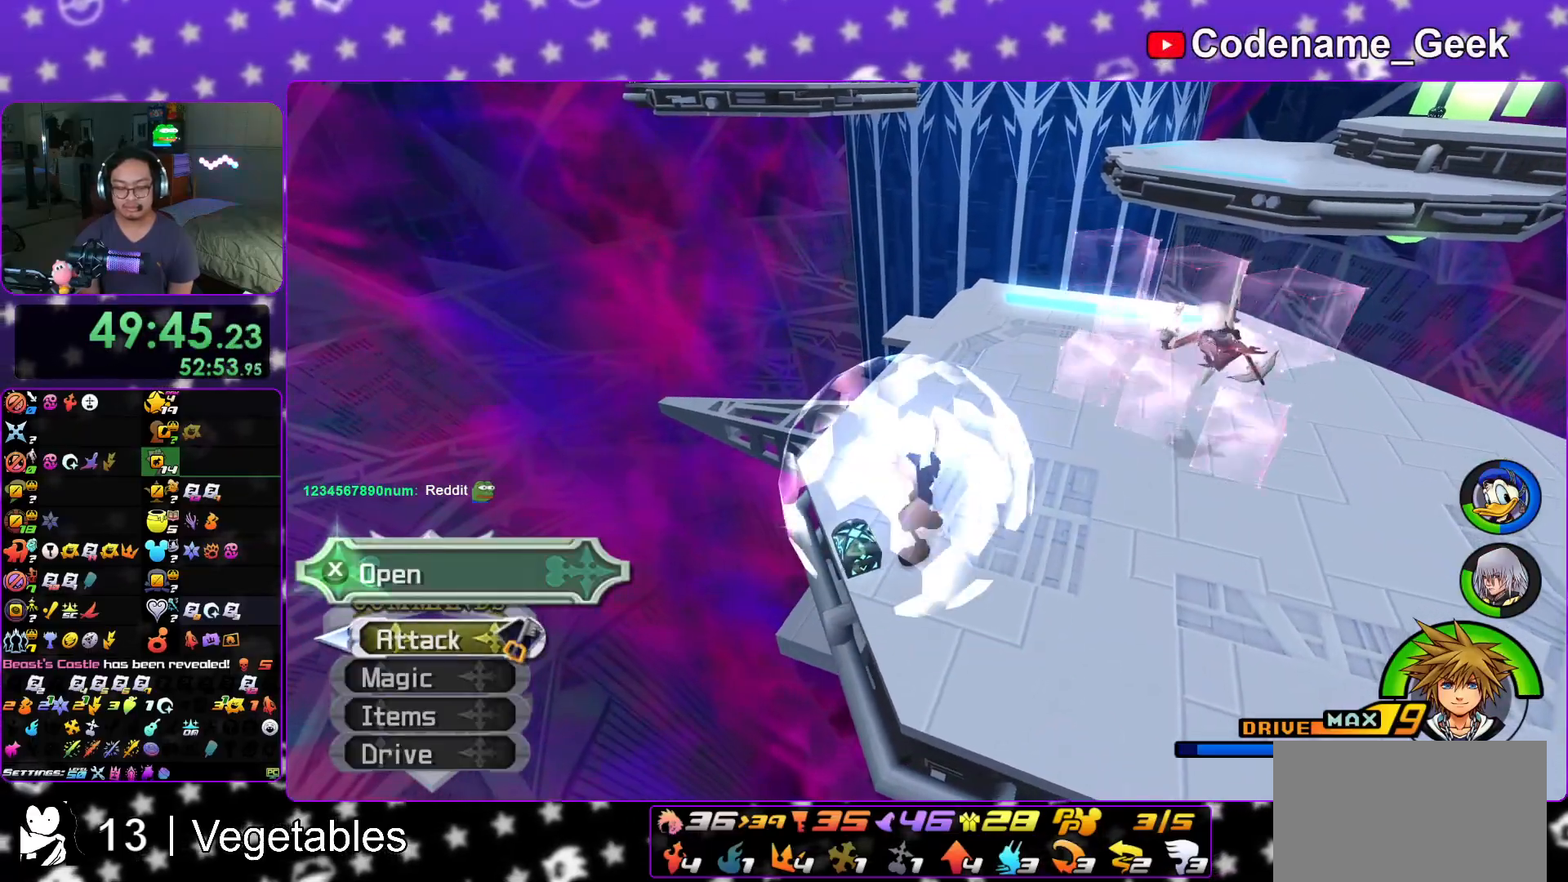
{"buttons": ["X"], "left_stick": "center", "right_stick": "center", "events": [[34, "X", "up"], [101, "X", "down"], [117, "right_stick", "right"], [184, "X", "up"], [184, "right_stick", "up-right"], [284, "X", "down"], [368, "X", "up"], [384, "right_stick", "center"], [451, "X", "down"]]}
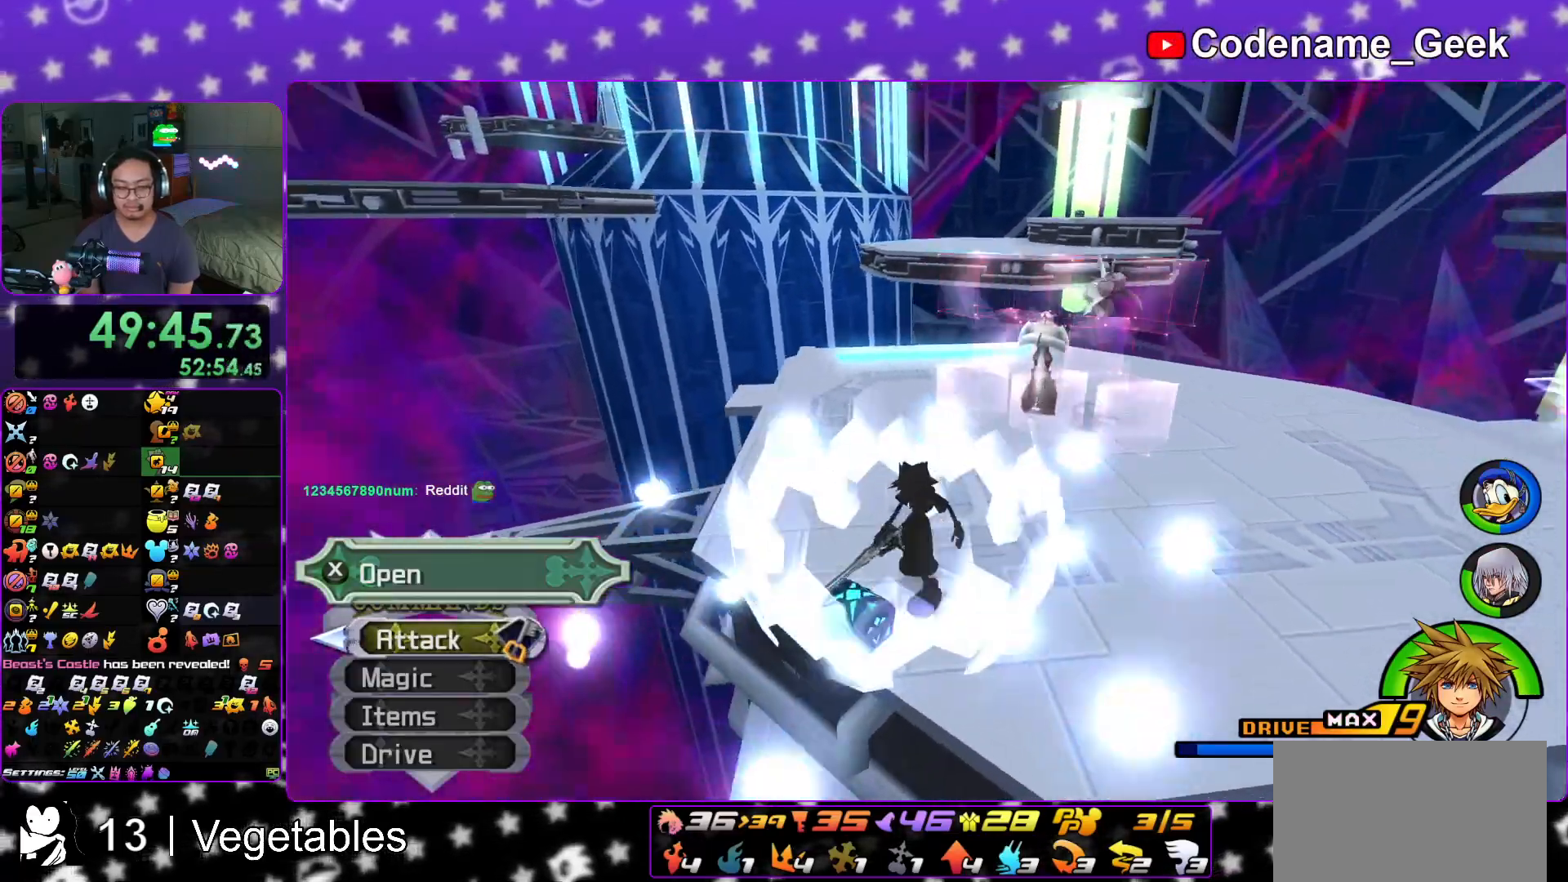
{"buttons": [], "left_stick": "up-left", "right_stick": "center"}
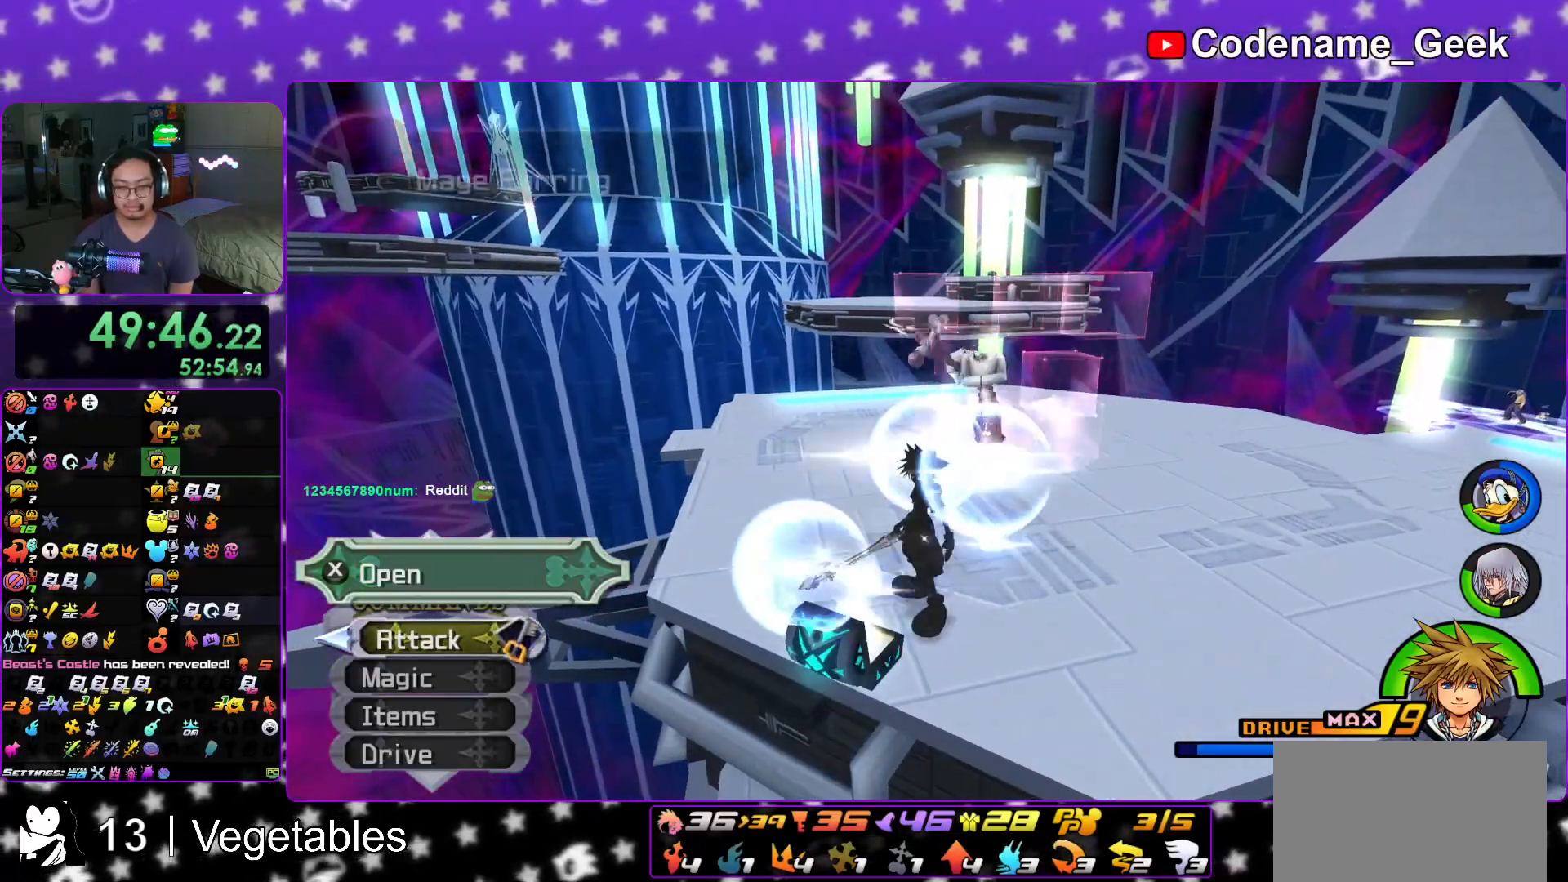
{"buttons": ["Y"], "left_stick": "up", "right_stick": "center", "events": [[67, "B", "down"], [201, "B", "up"], [234, "B", "down"], [368, "B", "up"], [401, "Y", "down"], [434, "left_stick", "up"]]}
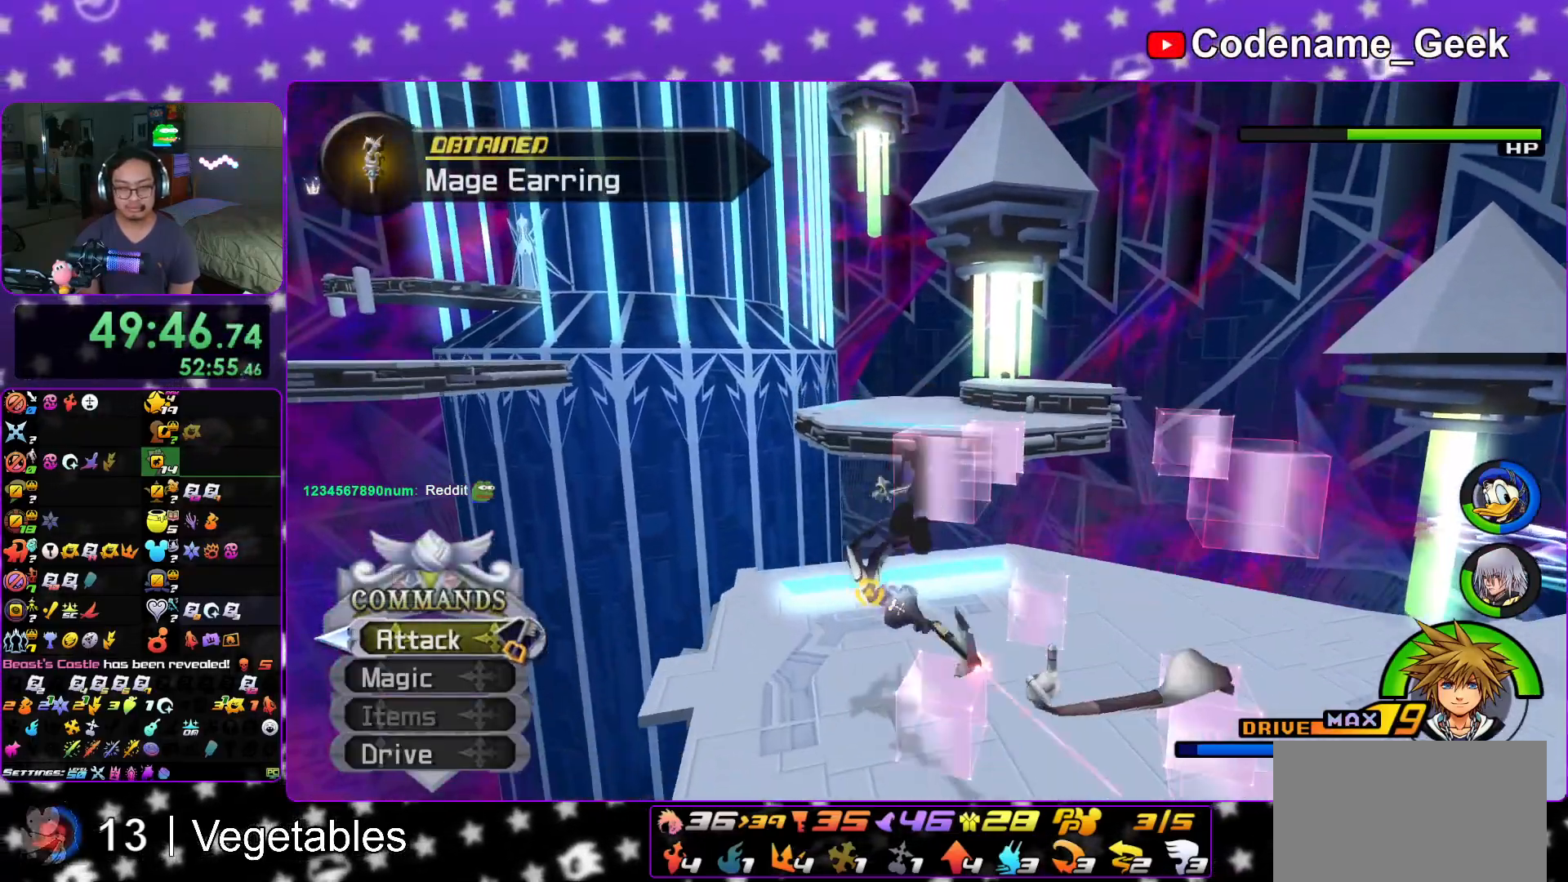
{"buttons": ["Y"], "left_stick": "up", "right_stick": "center", "events": []}
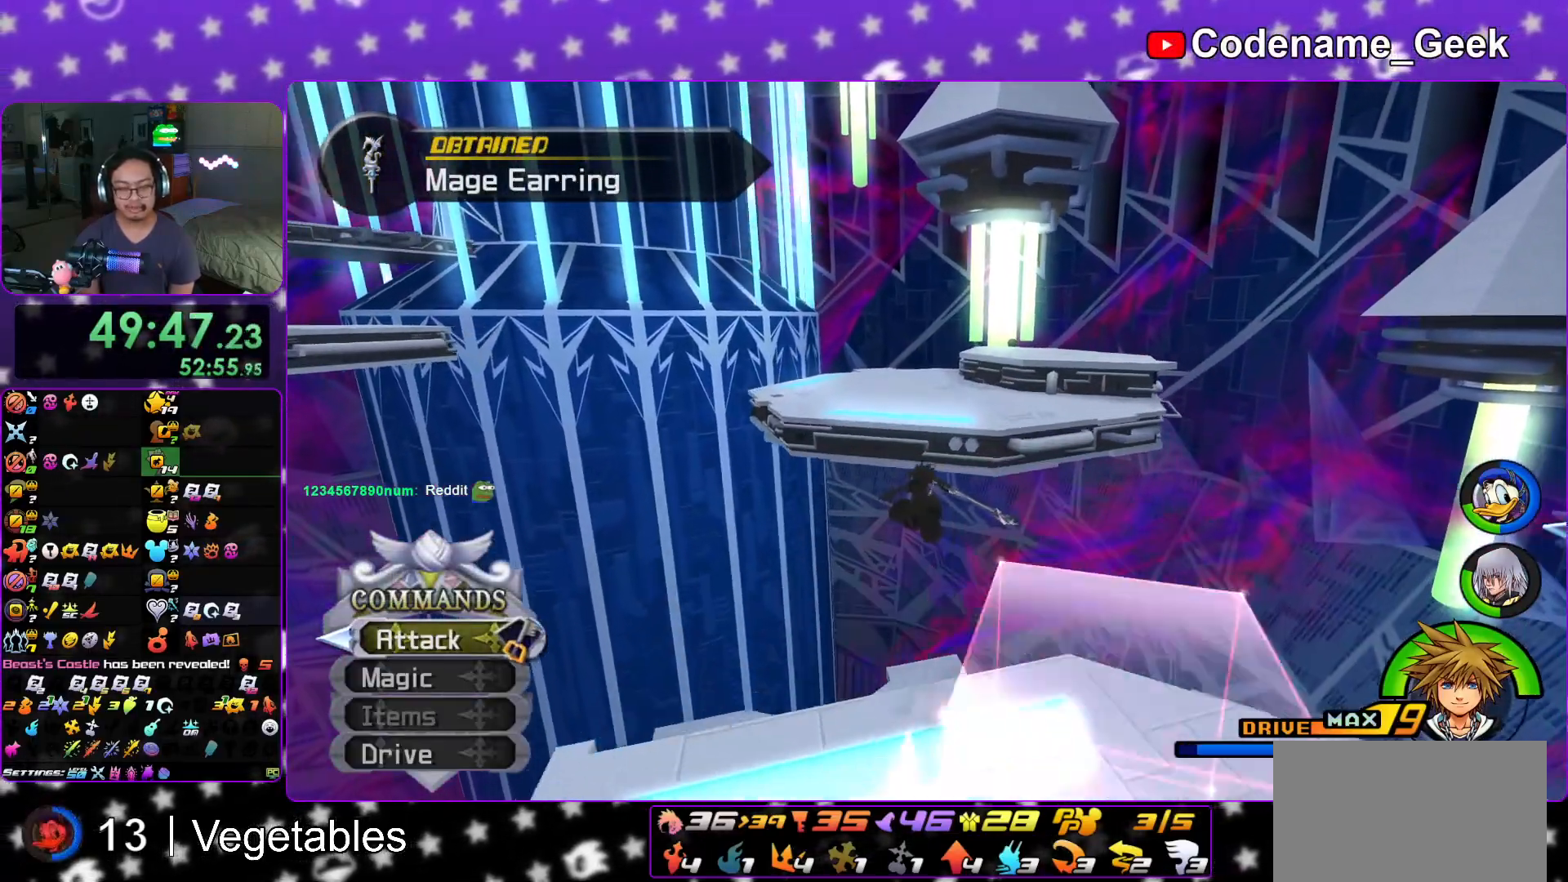
{"buttons": ["Y"], "left_stick": "up", "right_stick": "center", "events": [[117, "right_stick", "right"], [251, "right_stick", "center"]]}
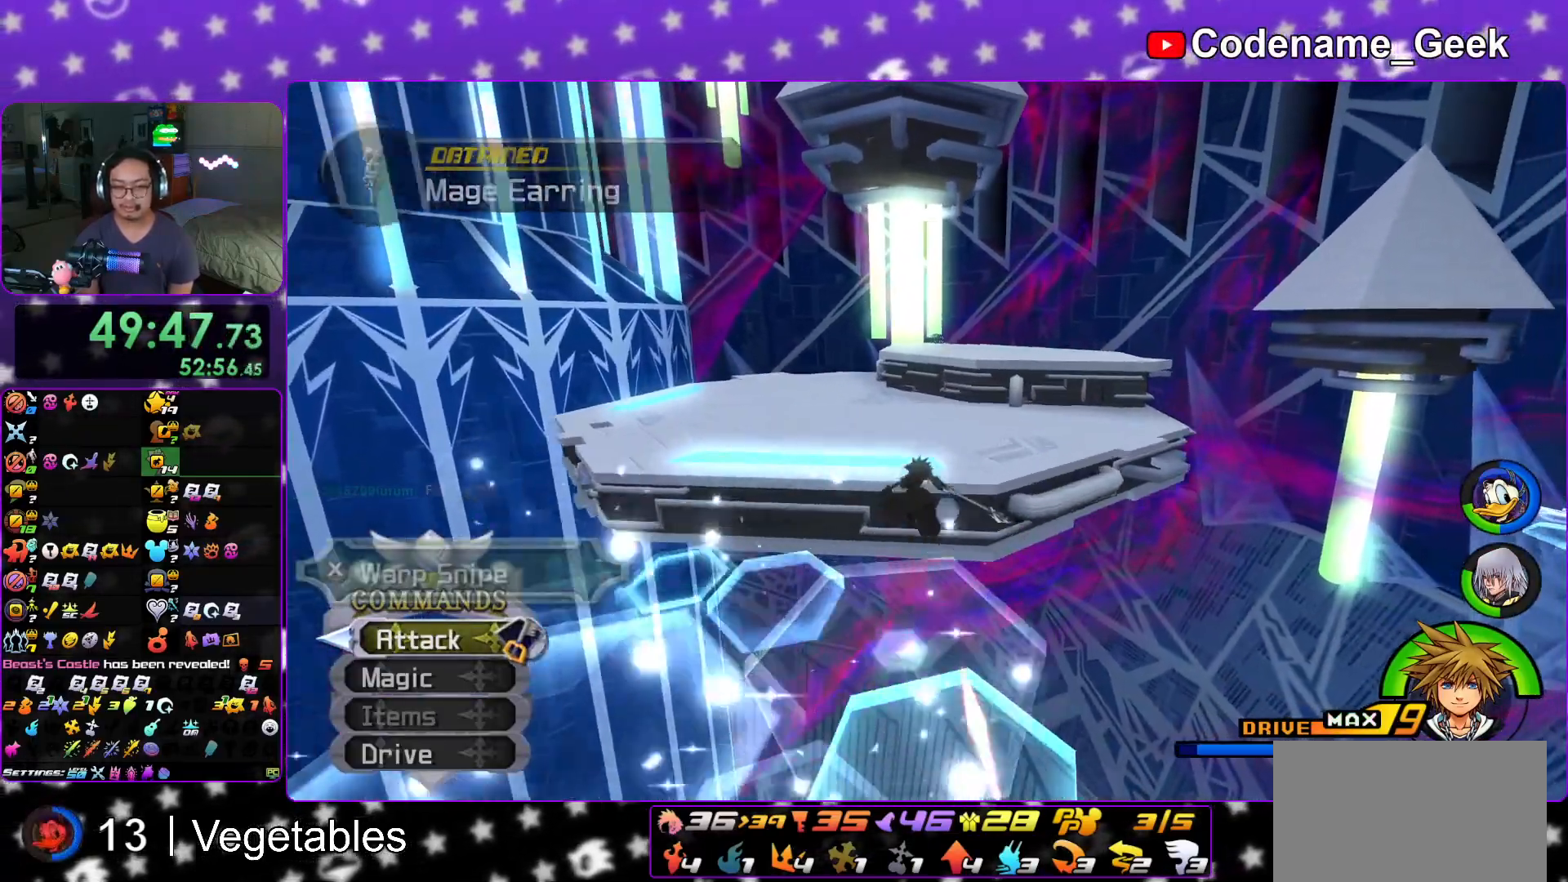
{"buttons": ["B"], "left_stick": "up-right", "right_stick": "center", "events": [[50, "Y", "up"], [234, "B", "down"], [350, "B", "up"], [350, "left_stick", "up-right"], [400, "B", "down"]]}
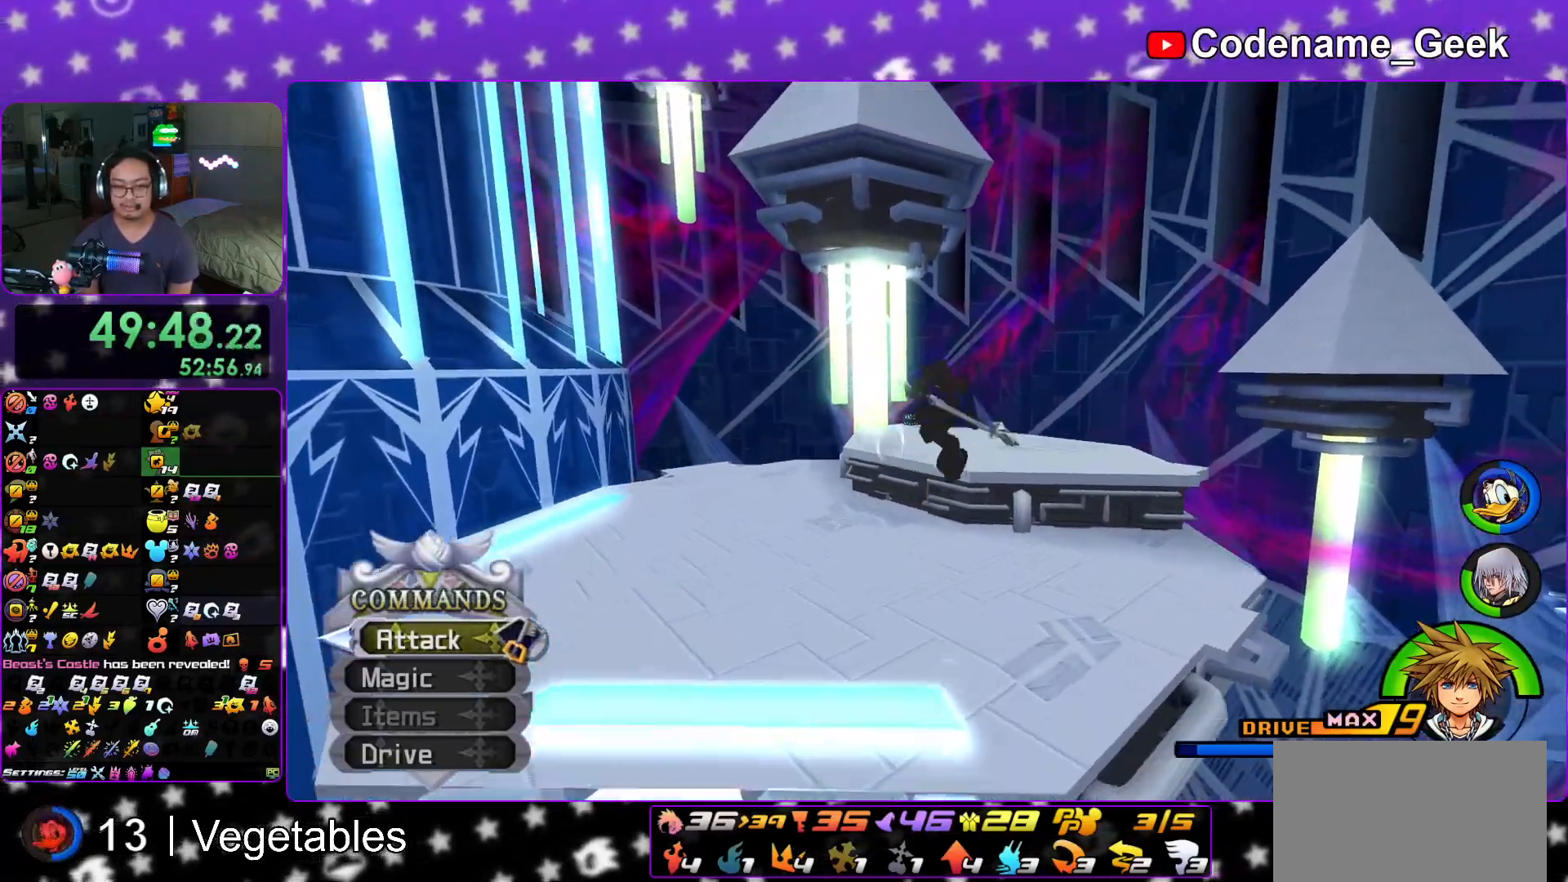
{"buttons": ["Y"], "left_stick": "up", "right_stick": "down-left", "events": [[101, "B", "up"], [151, "Y", "down"], [334, "right_stick", "down-left"], [468, "left_stick", "up"]]}
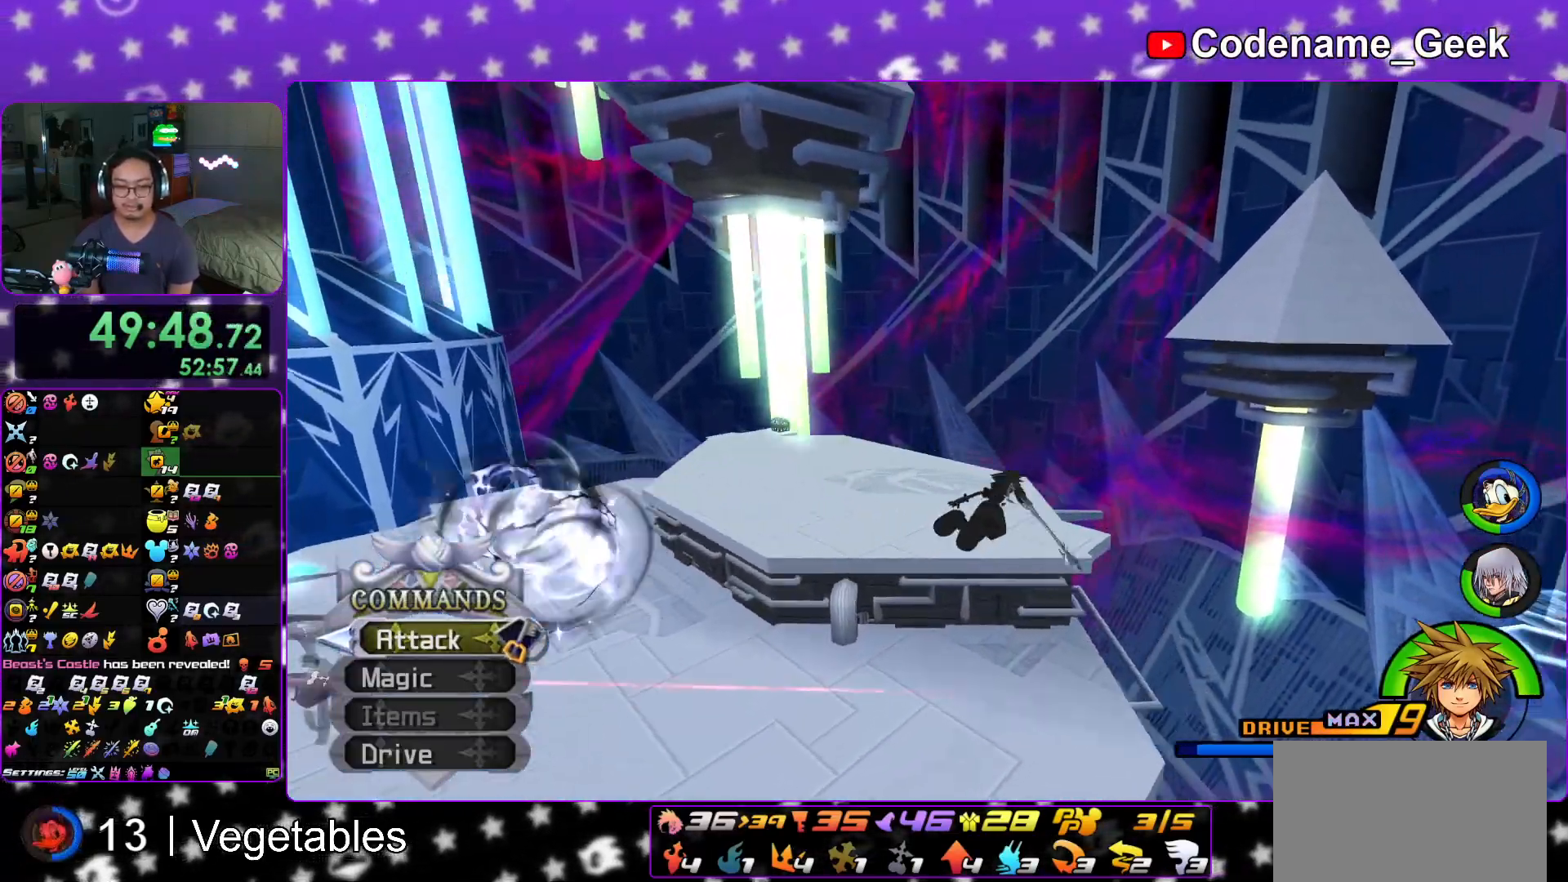
{"buttons": ["Y"], "left_stick": "up-left", "right_stick": "down-left", "events": [[17, "right_stick", "left"], [150, "right_stick", "down-left"], [167, "left_stick", "up-left"]]}
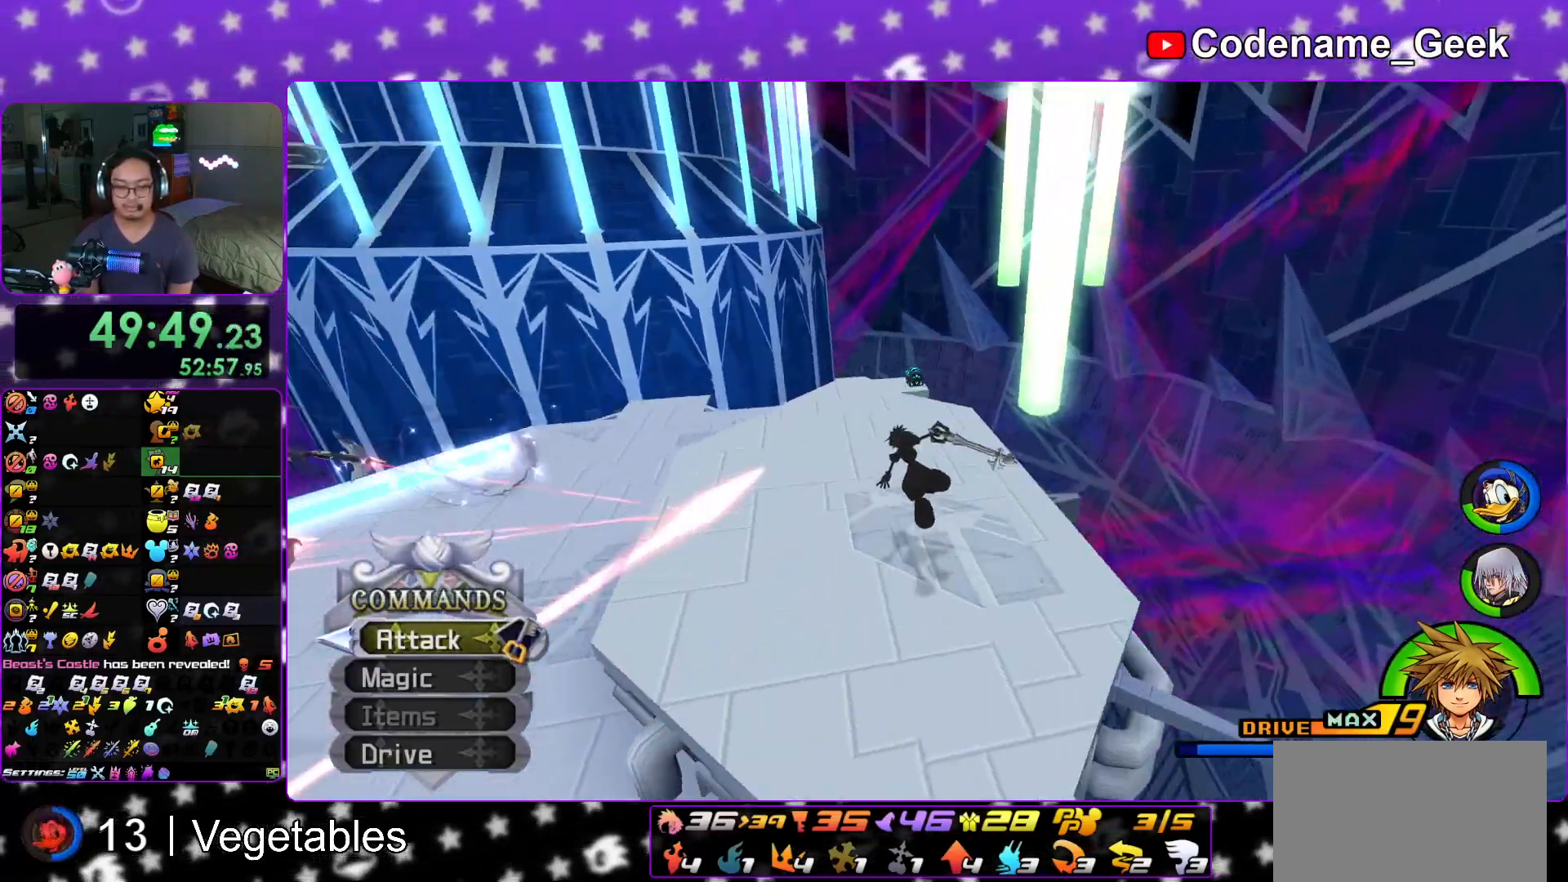
{"buttons": [], "left_stick": "up-right", "right_stick": "left", "events": [[51, "right_stick", "center"], [101, "left_stick", "up"], [284, "left_stick", "up-right"], [368, "Y", "up"], [434, "right_stick", "left"]]}
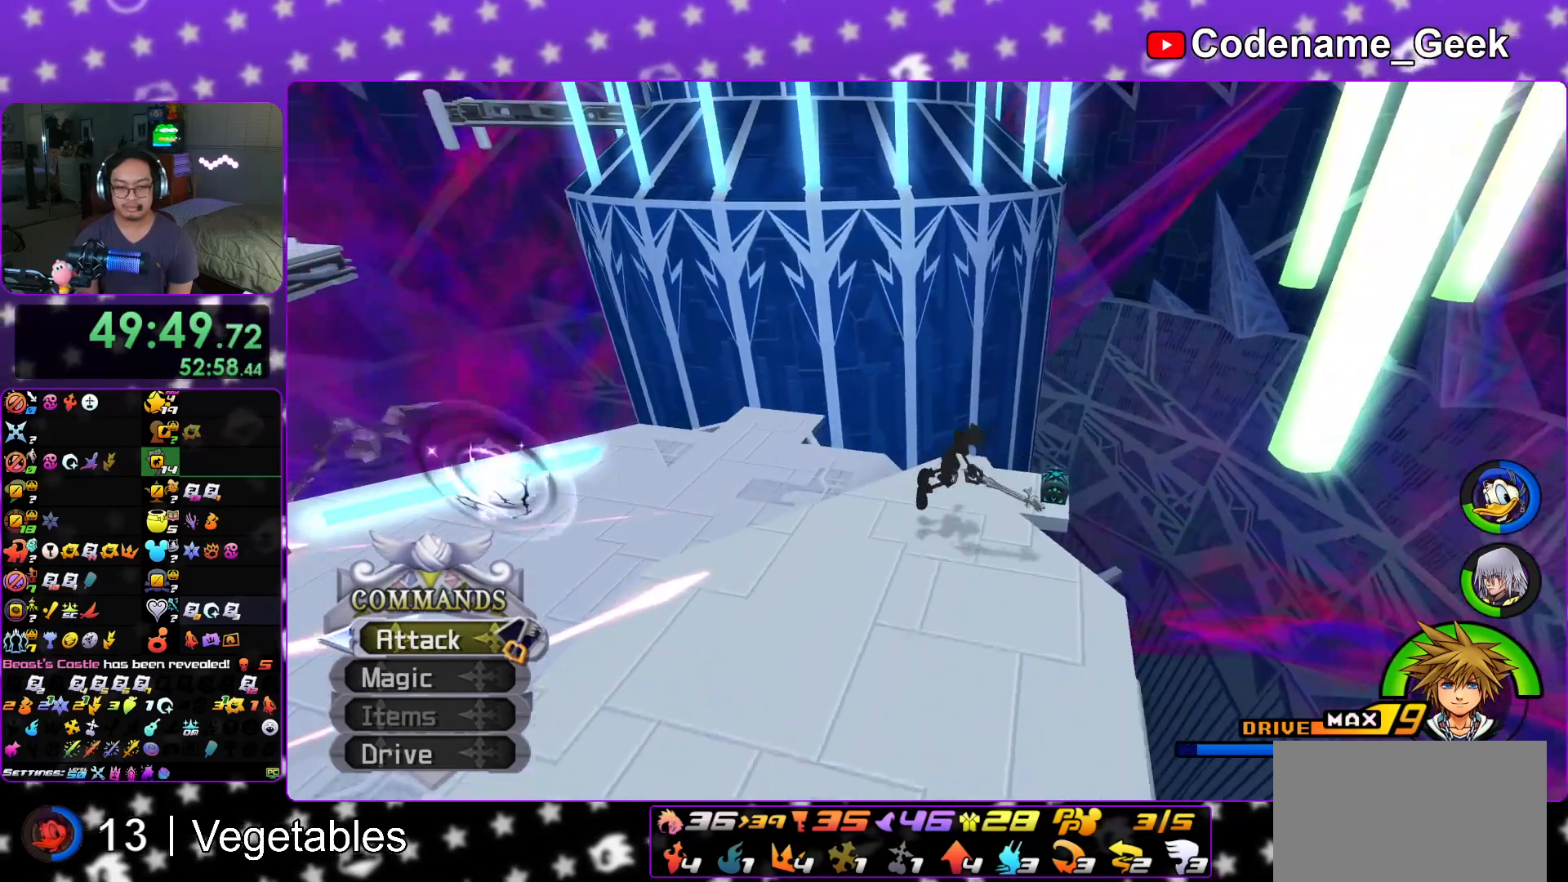
{"buttons": [], "left_stick": "down", "right_stick": "center", "events": [[133, "left_stick", "right"], [417, "left_stick", "down"], [467, "right_stick", "center"]]}
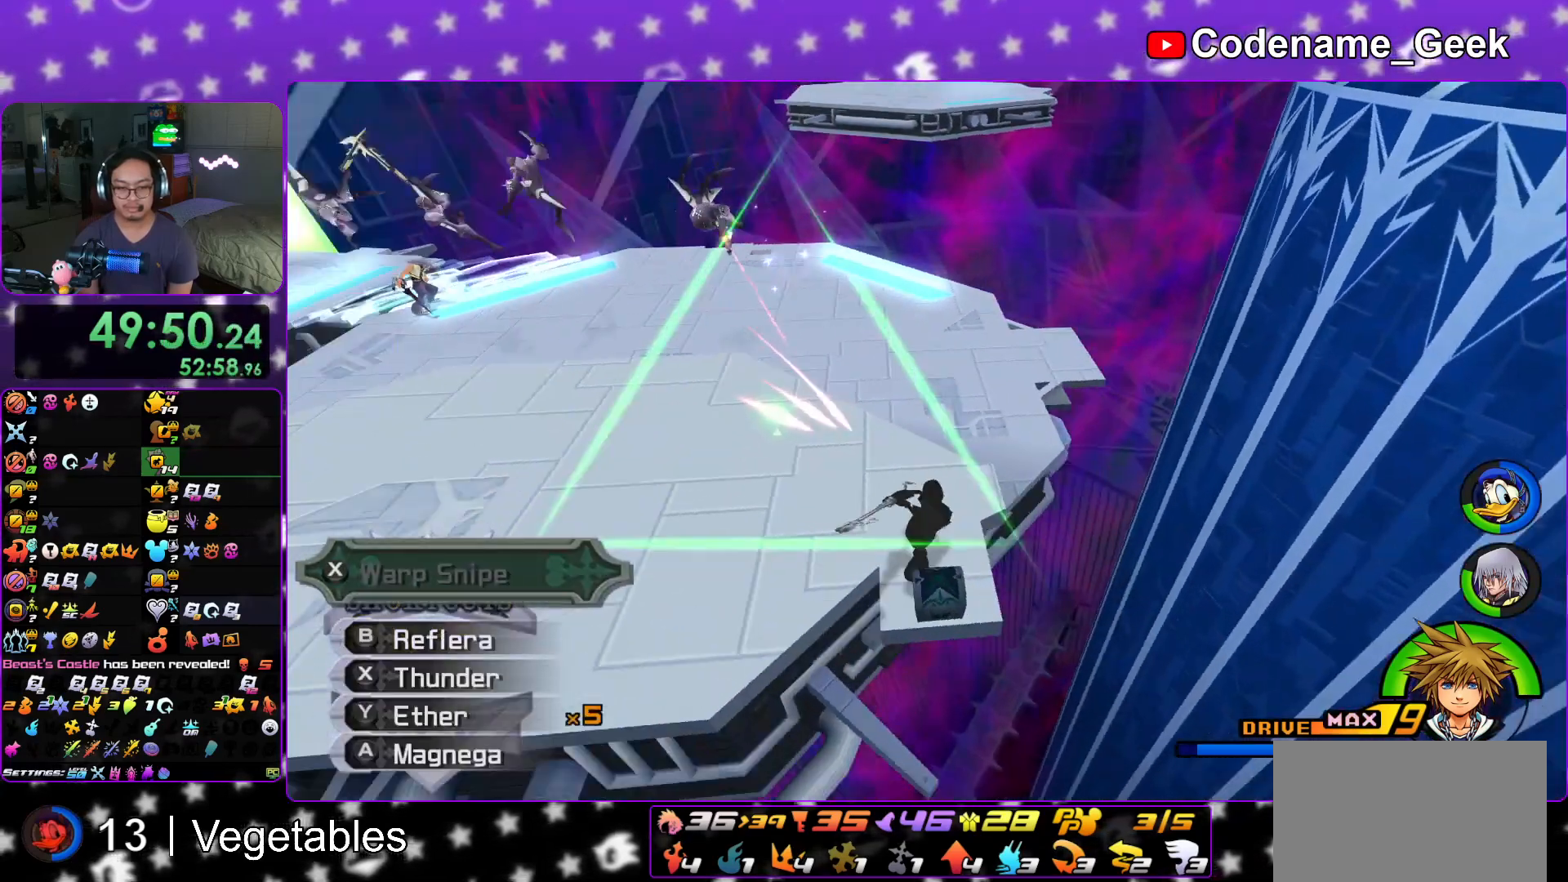
{"buttons": [], "left_stick": "center", "right_stick": "center", "events": [[34, "left_stick", "center"], [167, "B", "down"], [267, "B", "up"], [334, "B", "down"], [451, "B", "up"]]}
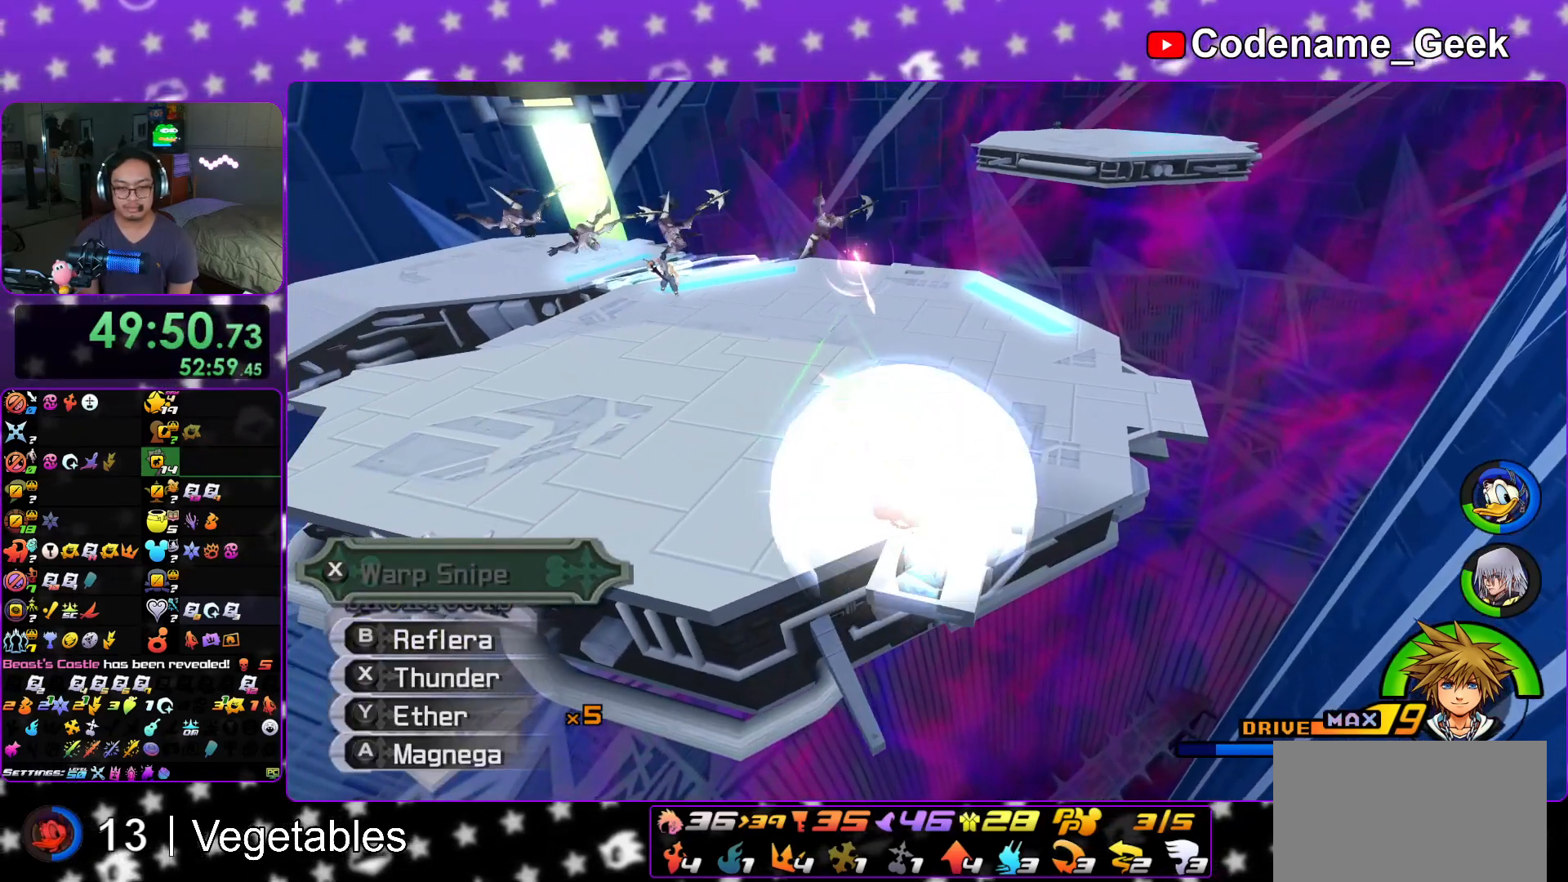
{"buttons": [], "left_stick": "center", "right_stick": "center", "events": [[33, "B", "down"], [133, "B", "up"], [217, "B", "down"], [334, "B", "up"], [384, "B", "down"], [500, "B", "up"]]}
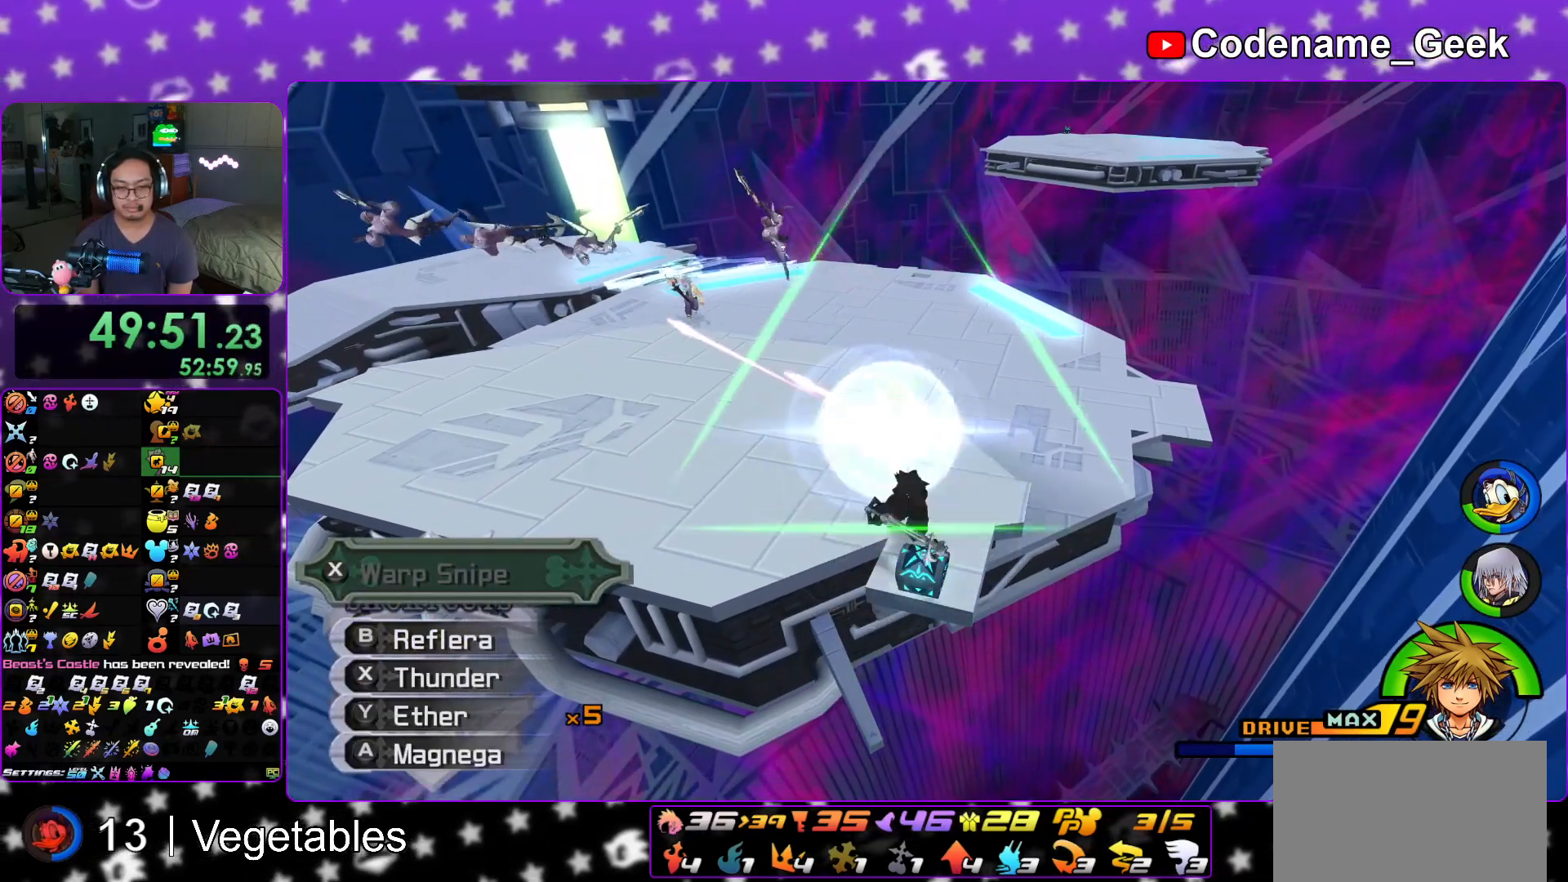
{"buttons": [], "left_stick": "center", "right_stick": "center", "events": [[67, "B", "down"], [201, "B", "up"], [251, "B", "down"], [384, "B", "up"]]}